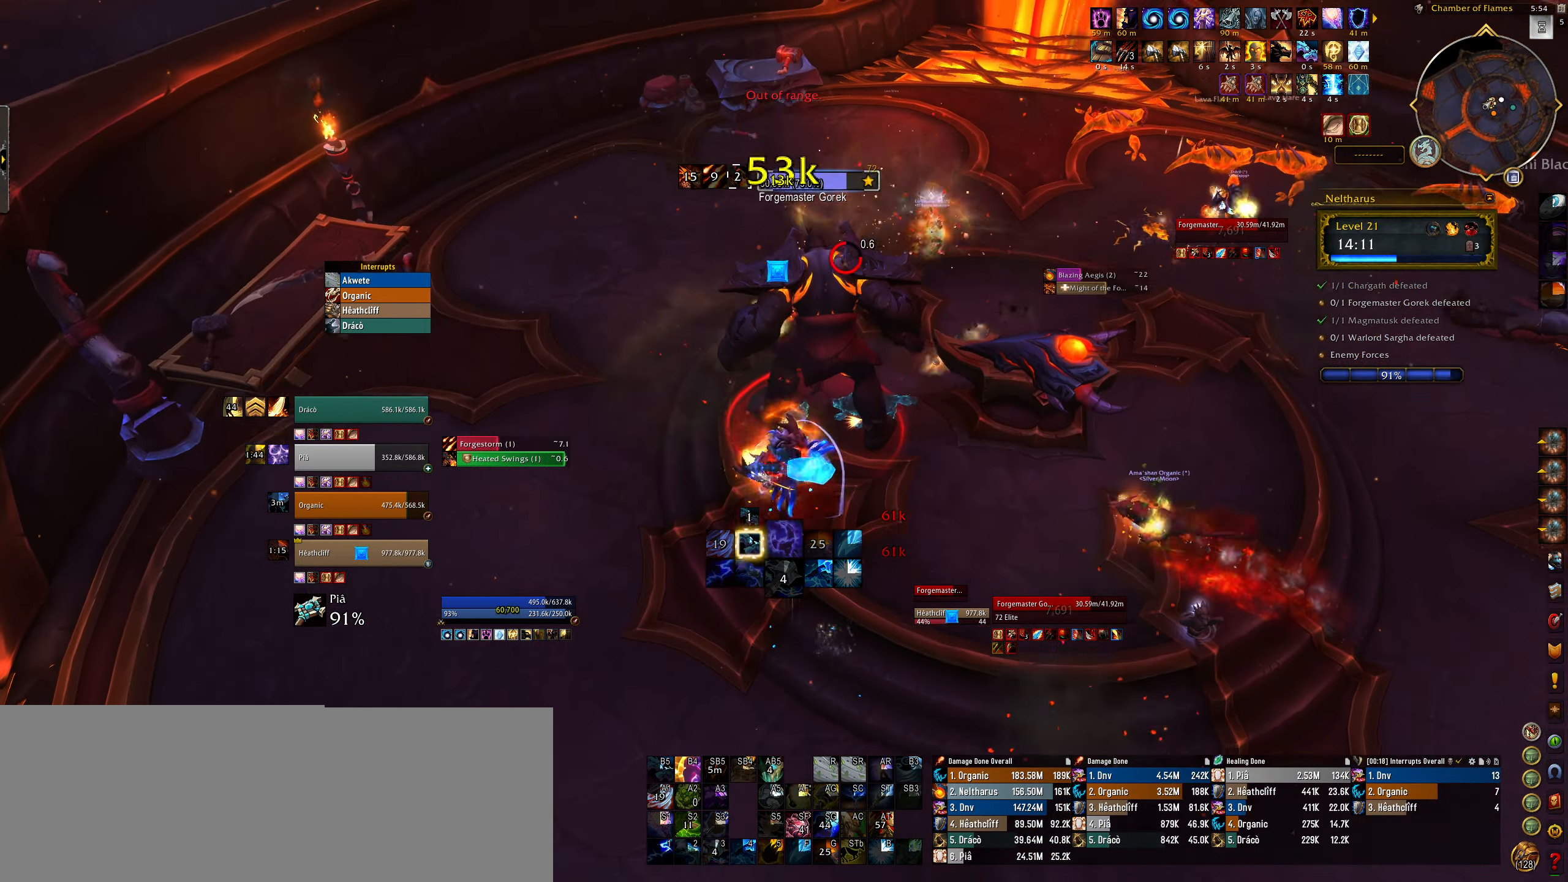
Gameplay with keyboard and mouse; each line is a JSON object with the keys and mouse buttons held at the frame after it. "events" lists presses ("down") and releases ("up") of "1", "2", "3", "4", "5", "a", "alt", "b", "c", "ctrl", "d", "e", "f", "g", "q", "r", "s", "shift", "space", "t", "tab", "w", "z", "mouse_left", "mouse_wheel", "mouse_right", "mouse_mb4" and "mouse_mb5" between this image and that frame as [ms after this image, input, new state], when the widget could be followed in between. "mouse_left", "mouse_wheel", "mouse_right", "mouse_mb4", "mouse_mb5" = the "left", "wheel", "right", "mb4", "mb5" buttons of the "mouse" list. No other keys are recorded. "wheel" means that the mouse wheel is clicked or scrolled. Mouse movement is not recorded.
{"keys": ["3", "q"], "mouse": ["right"], "events": [[17, "space", "up"], [84, "3", "down"], [134, "mouse_left", "up"], [167, "3", "up"], [250, "3", "down"], [334, "3", "up"], [417, "3", "down"], [417, "q", "down"]]}
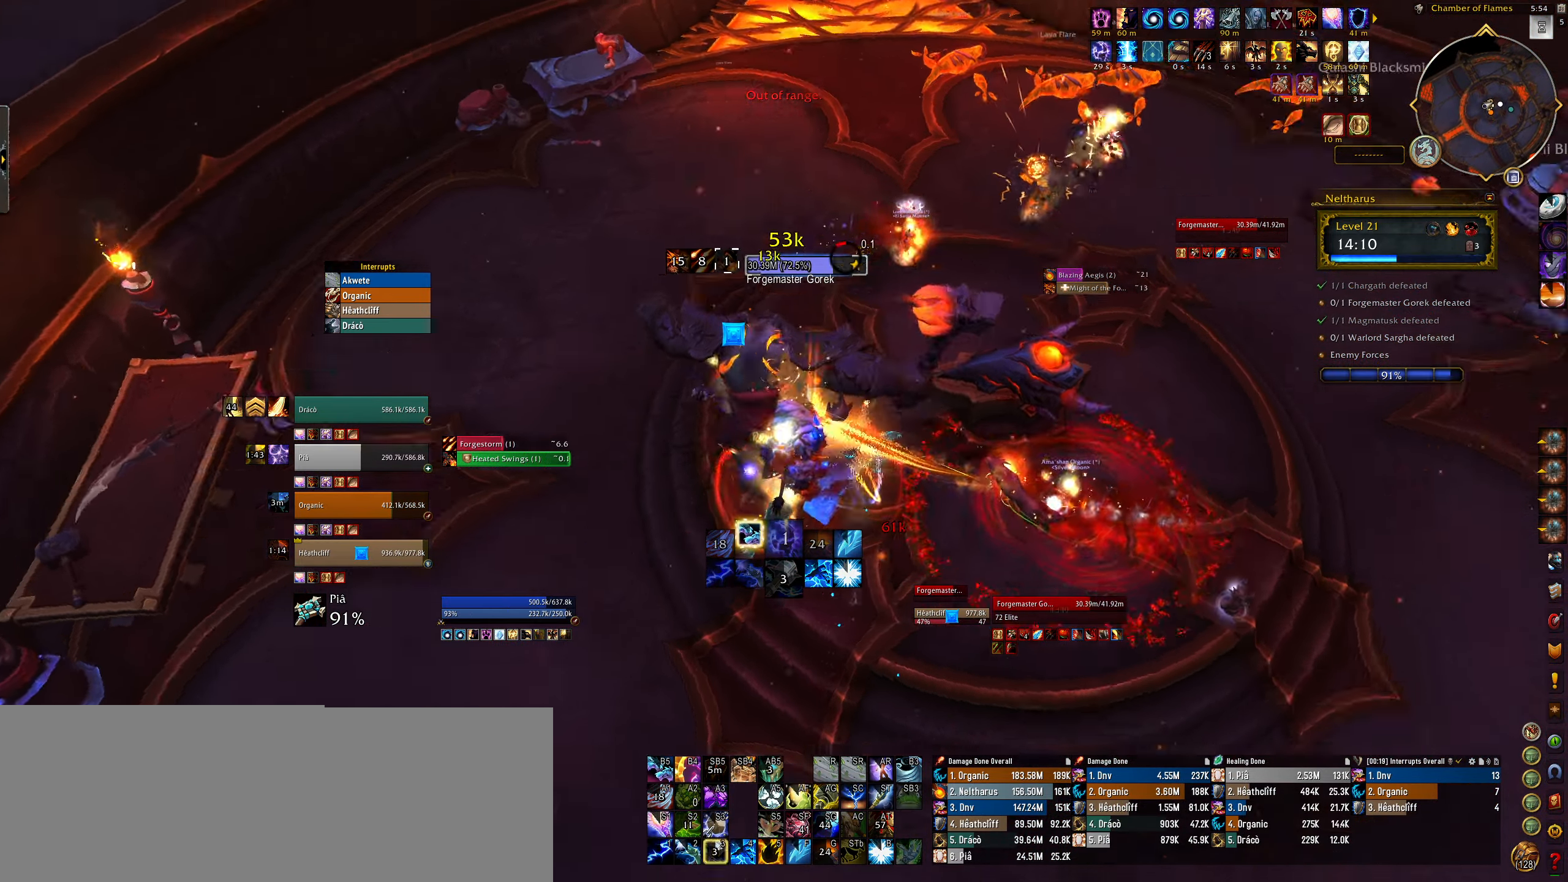
{"keys": ["e", "f"], "mouse": ["right"], "events": [[50, "3", "up"], [134, "q", "up"], [150, "e", "down"], [317, "e", "up"], [384, "e", "down"], [484, "f", "down"]]}
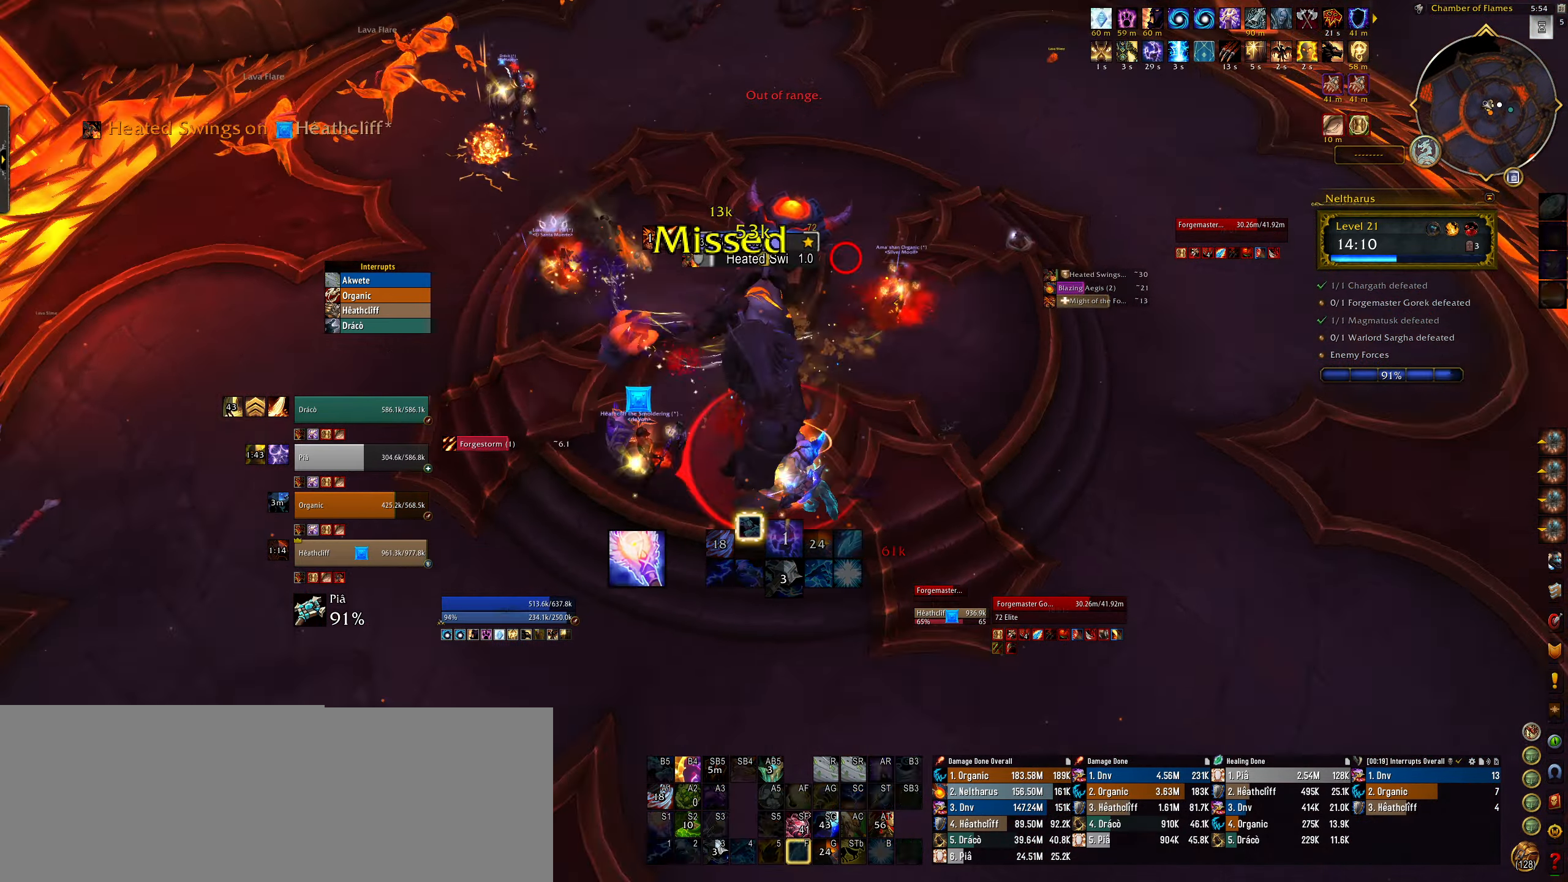
{"keys": [], "mouse": ["right"], "events": [[100, "f", "up"], [150, "e", "up"], [200, "e", "down"], [200, "f", "down"], [234, "e", "up"], [267, "q", "down"], [284, "f", "up"], [317, "mouse_mb5", "down"], [434, "mouse_mb5", "up"], [500, "q", "up"]]}
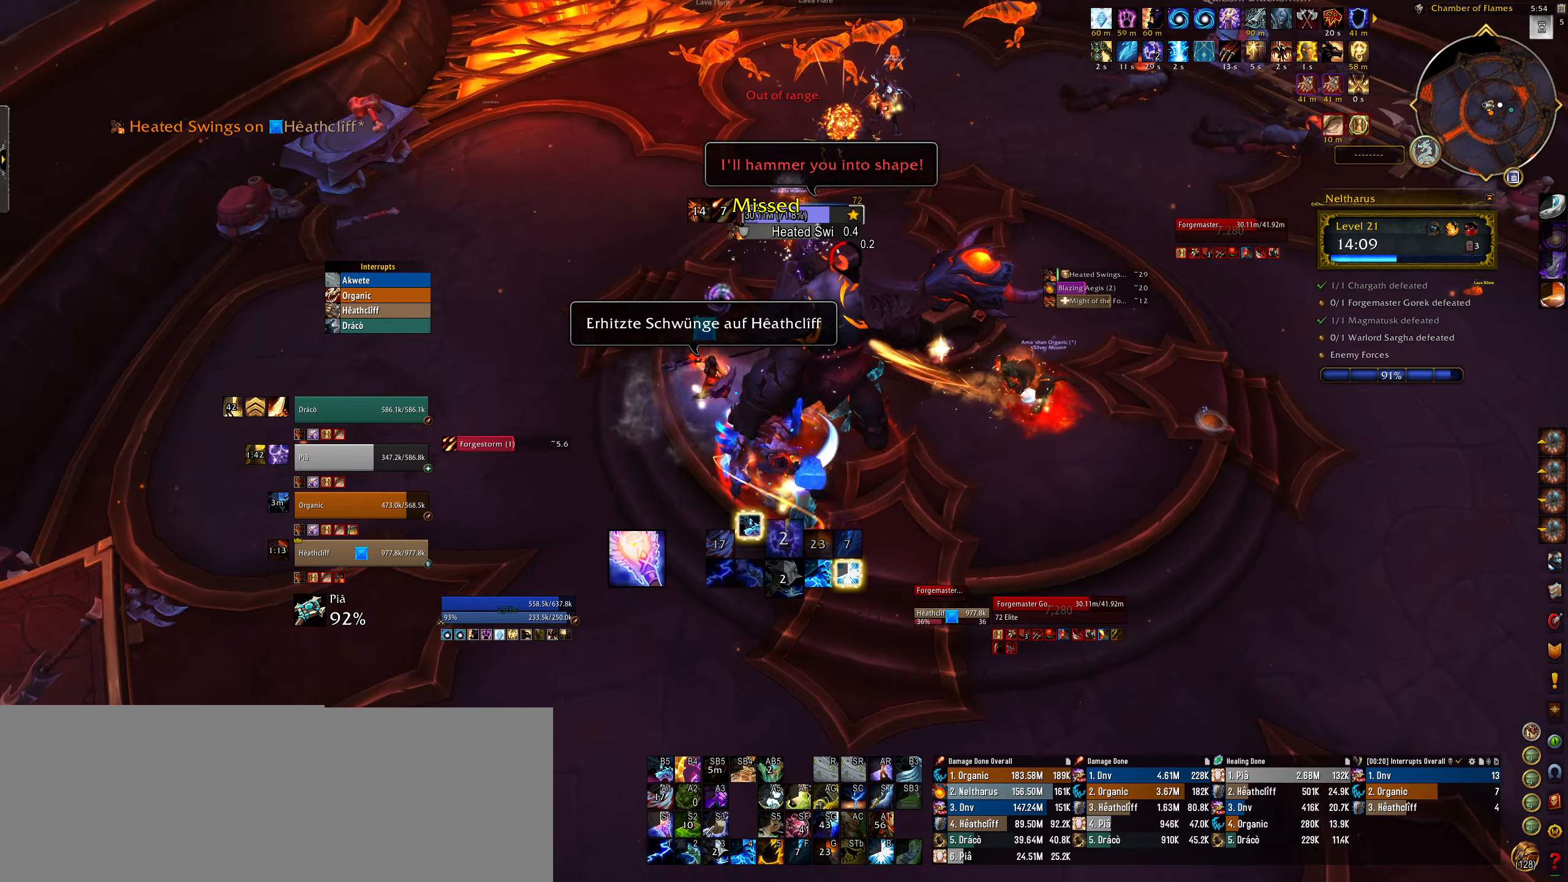
{"keys": [], "mouse": ["right"], "events": [[17, "mouse_mb5", "down"], [134, "mouse_mb5", "up"], [184, "mouse_mb5", "down"], [317, "mouse_mb5", "up"], [334, "e", "down"], [384, "mouse_mb5", "down"], [450, "e", "up"], [500, "mouse_mb5", "up"]]}
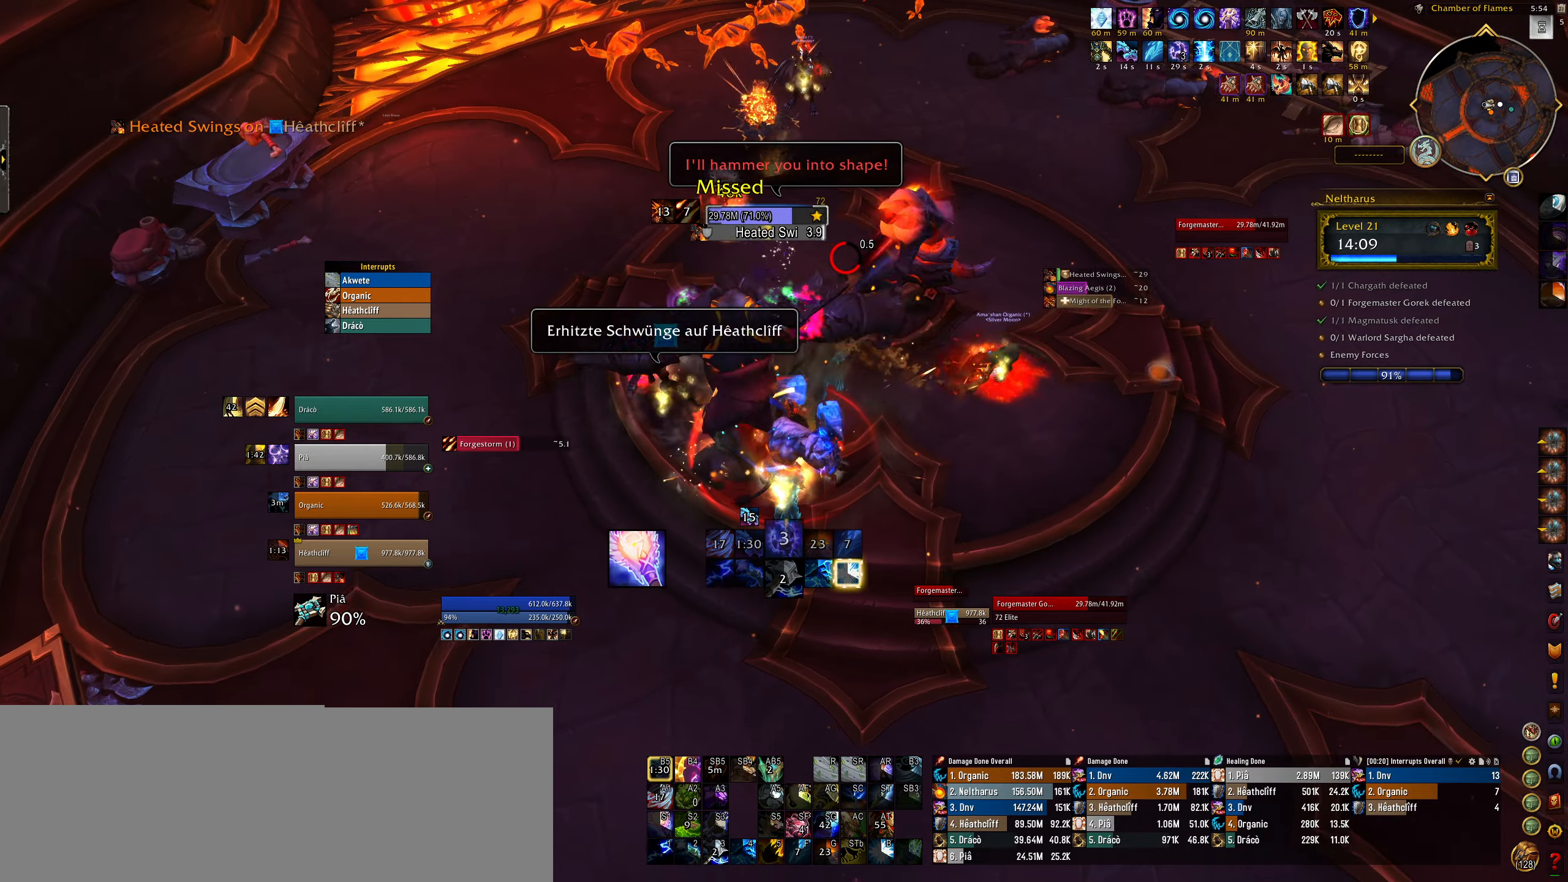
{"keys": ["shift"], "mouse": ["right"], "events": [[67, "mouse_mb5", "down"], [184, "mouse_mb5", "up"], [234, "shift", "down"], [350, "1", "down"], [450, "1", "up"]]}
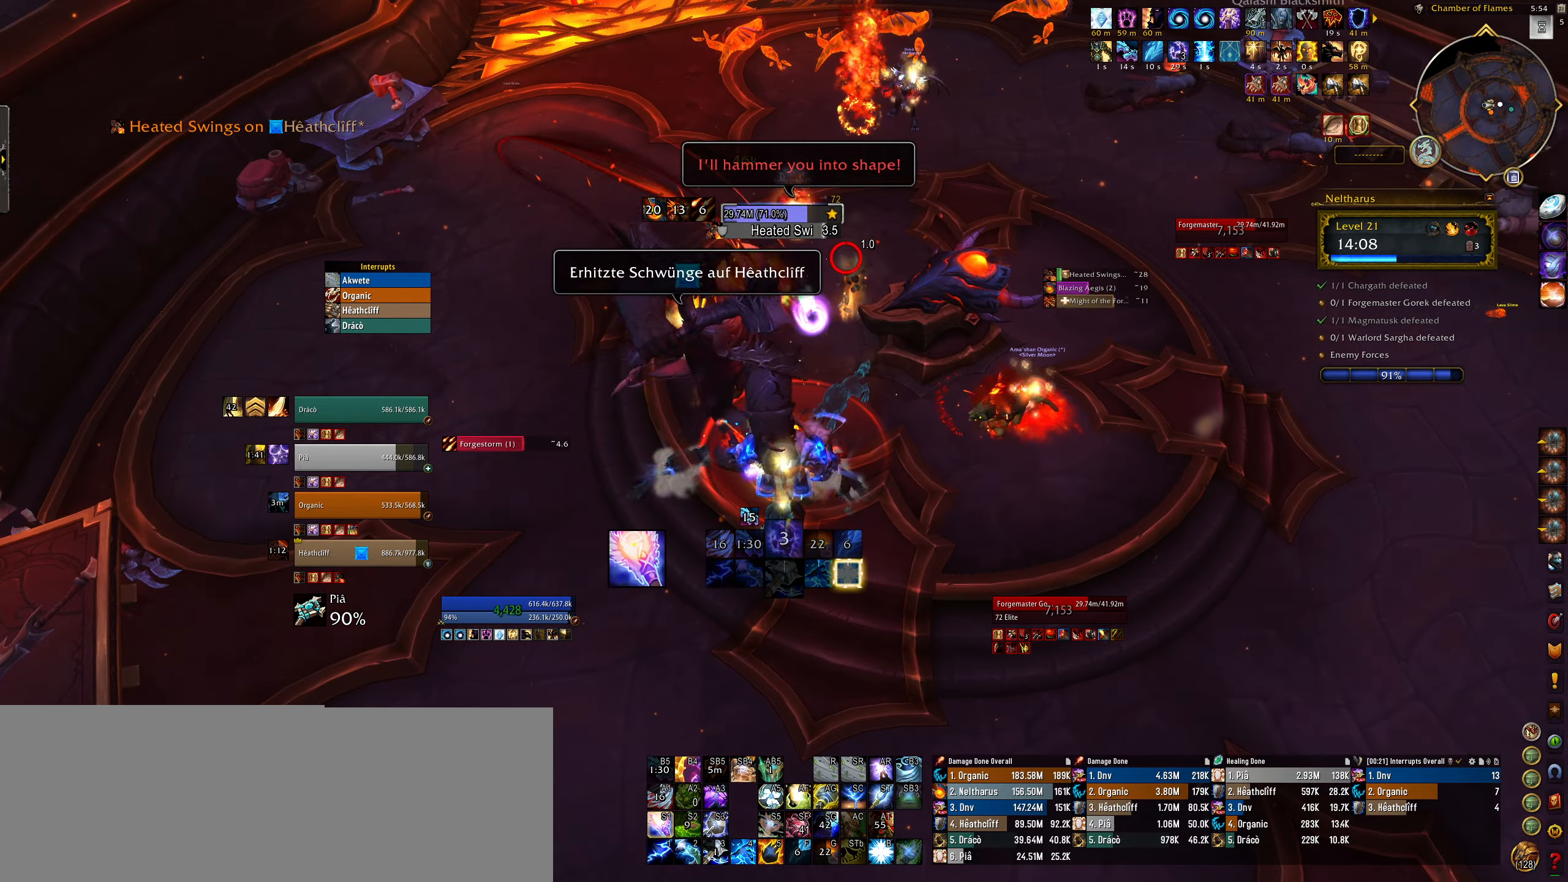
{"keys": ["shift"], "mouse": ["right"], "events": [[34, "1", "down"], [117, "1", "up"], [200, "1", "down"], [284, "1", "up"], [367, "1", "down"], [450, "1", "up"]]}
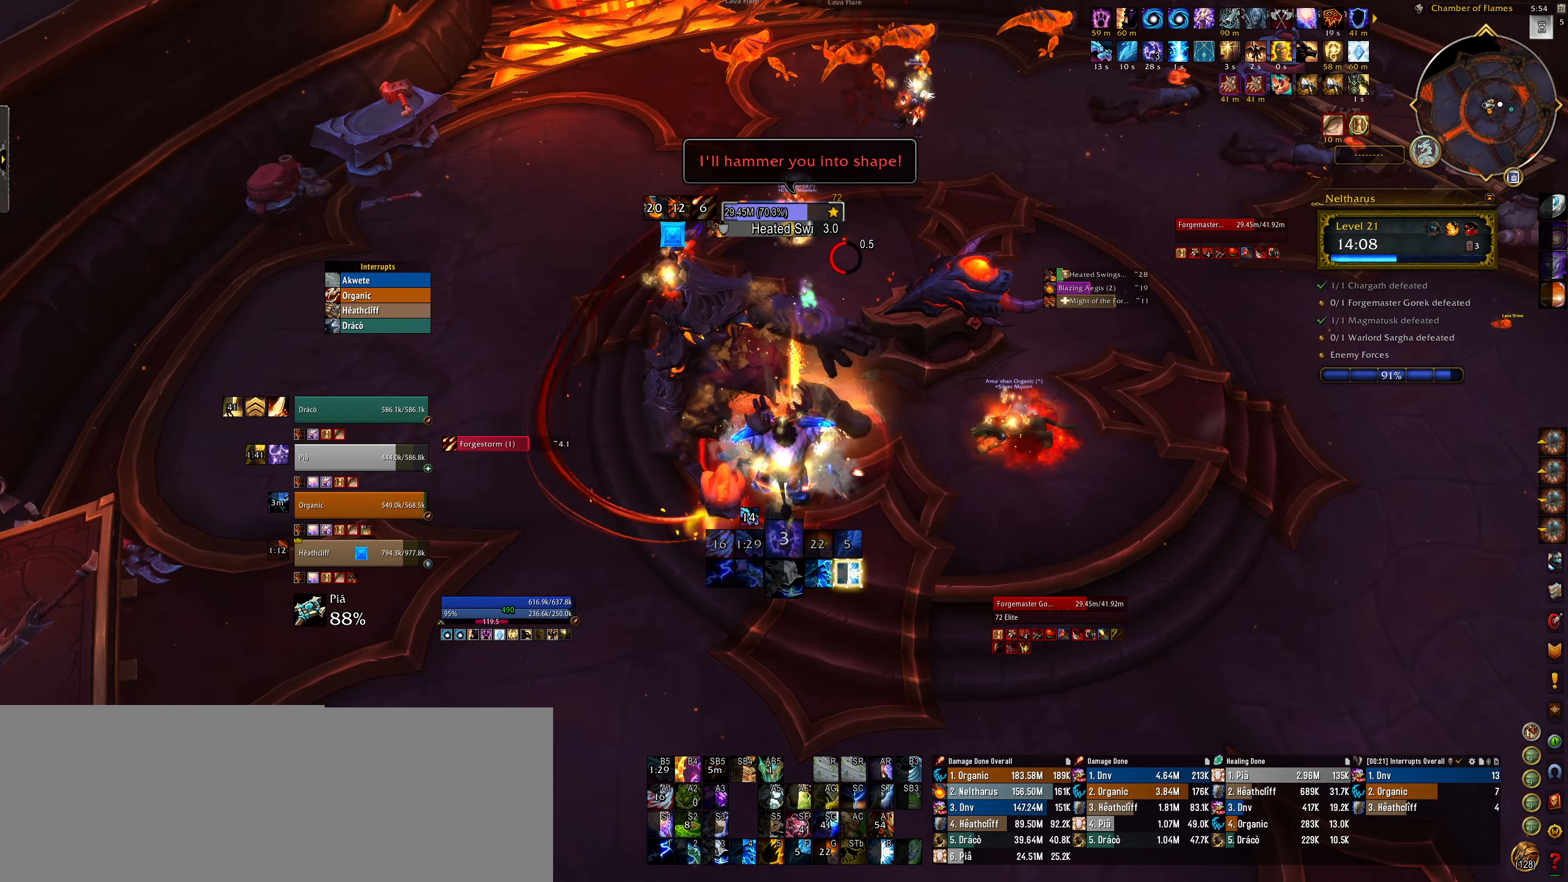
{"keys": ["s"], "mouse": ["right"], "events": [[34, "1", "down"], [117, "1", "up"], [134, "shift", "up"], [300, "s", "down"]]}
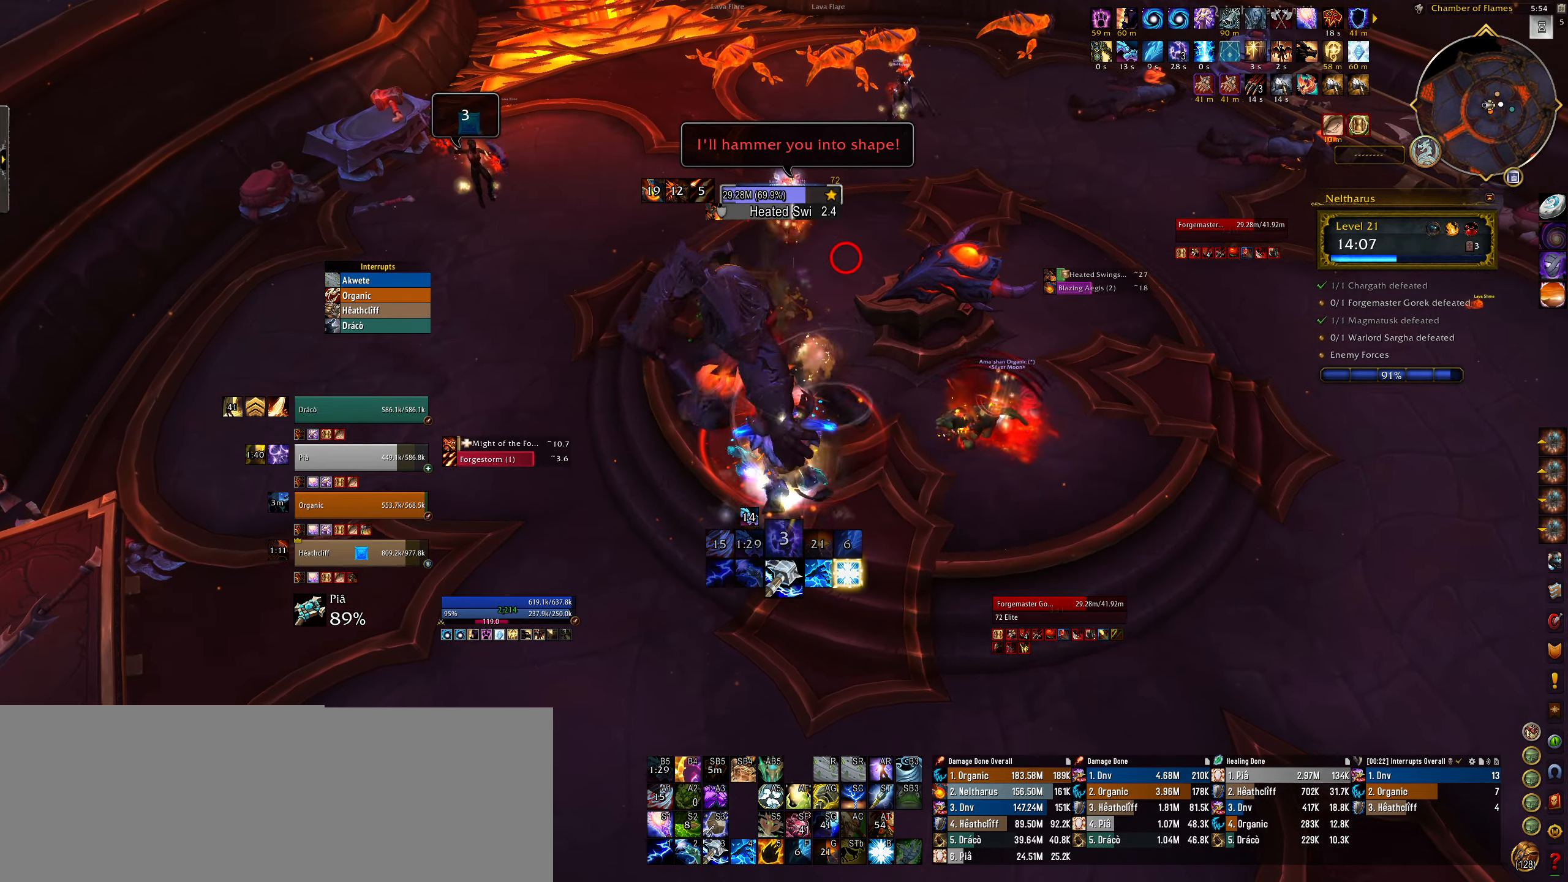
{"keys": ["q"], "mouse": ["right"], "events": [[34, "s", "up"], [217, "3", "down"], [300, "3", "up"], [384, "3", "down"], [417, "q", "down"], [500, "3", "up"]]}
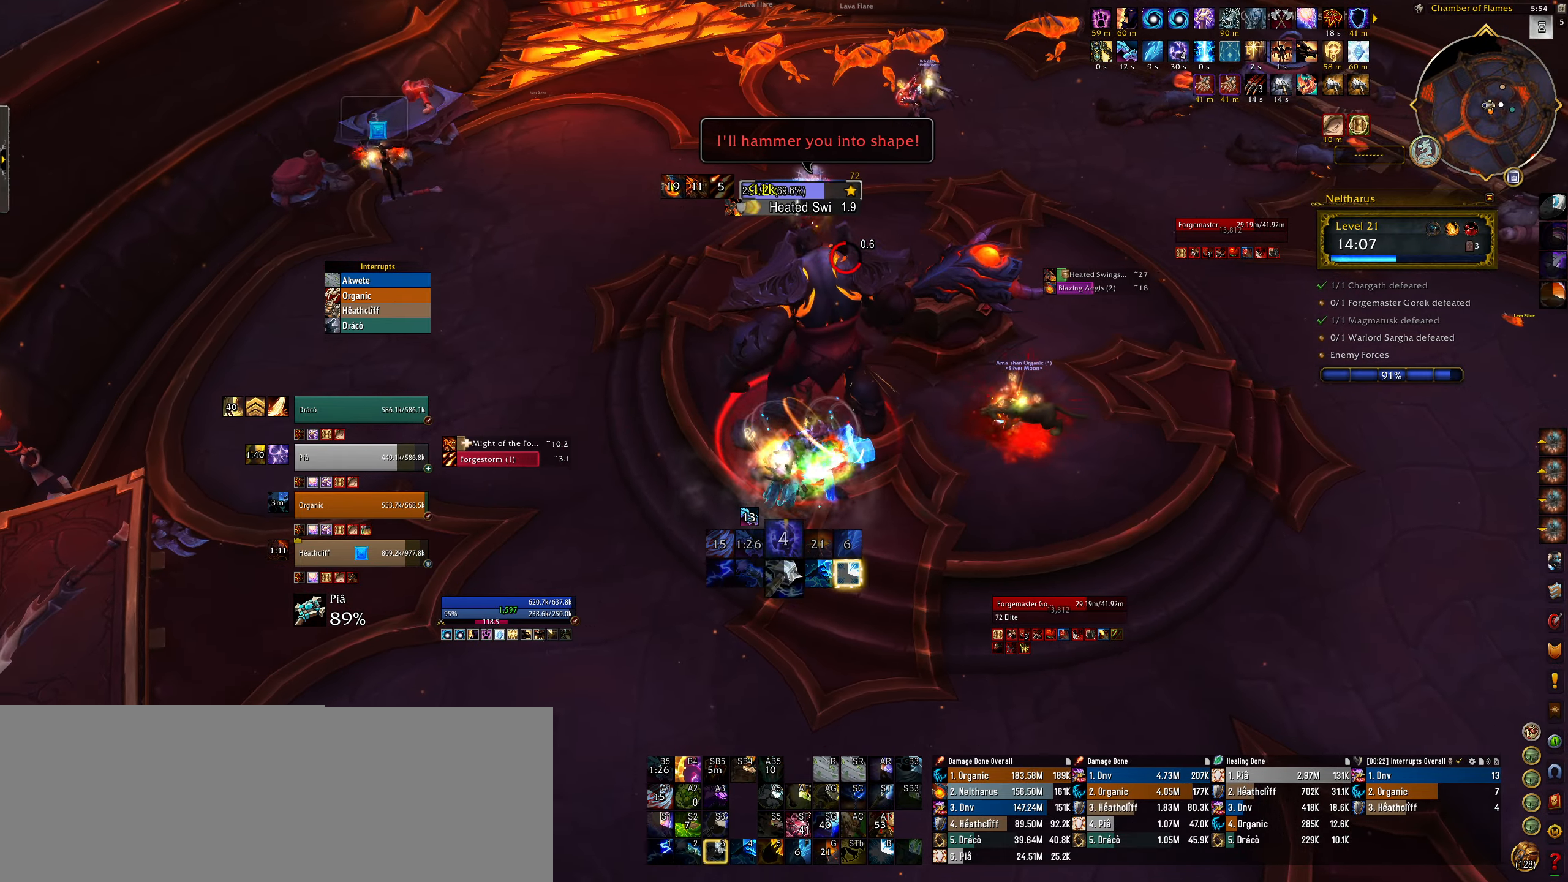
{"keys": ["3", "e"], "mouse": ["right"], "events": [[67, "3", "down"], [167, "3", "up"], [250, "3", "down"], [350, "3", "up"], [350, "q", "up"], [450, "3", "down"], [500, "e", "down"]]}
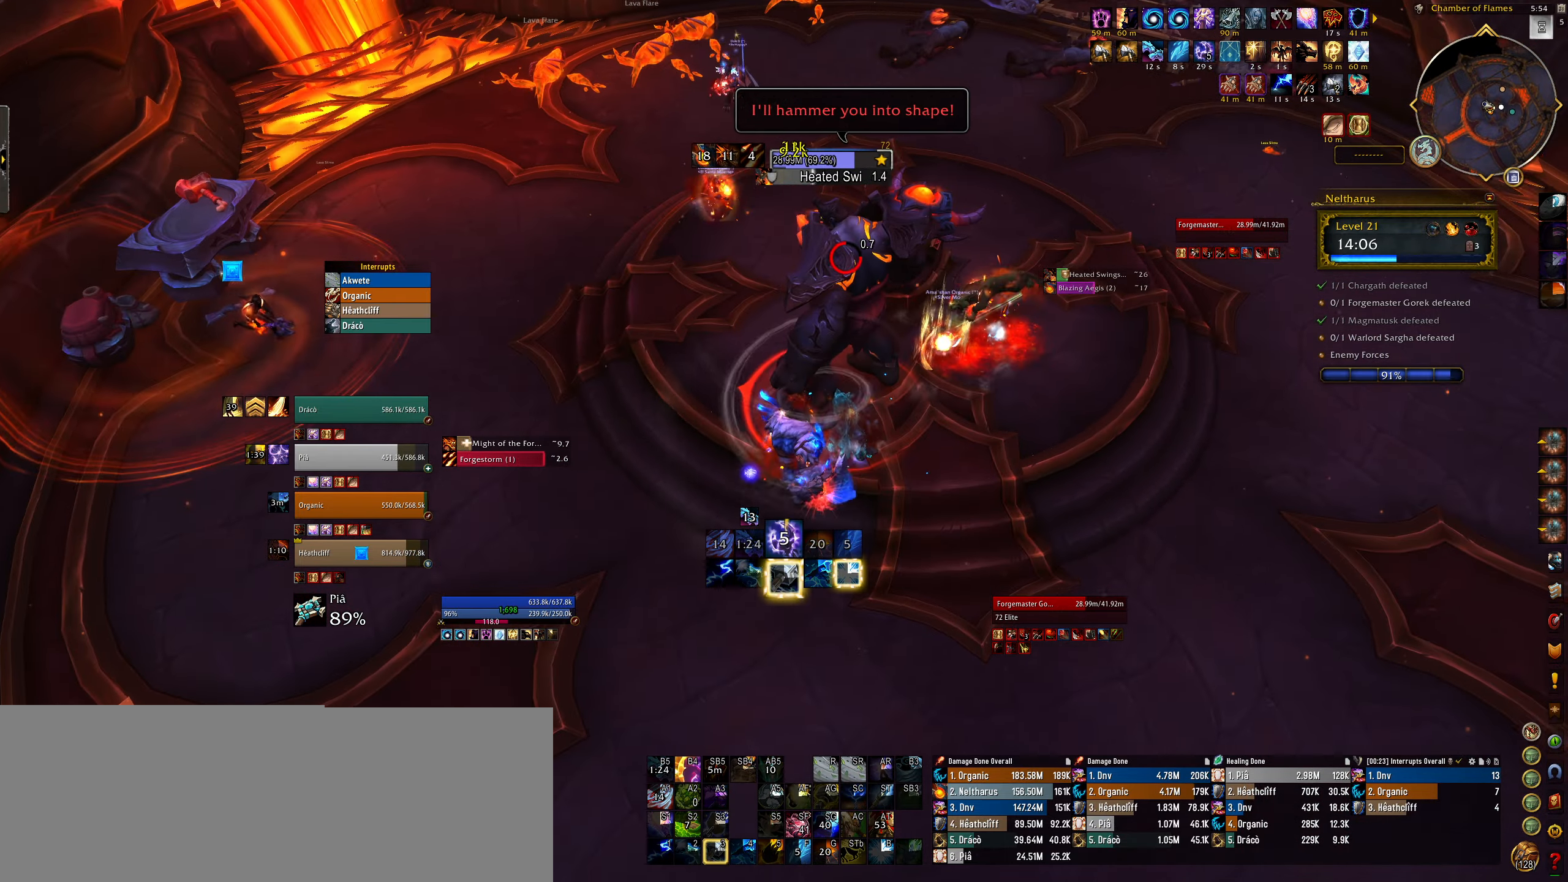
{"keys": ["q"], "mouse": ["right"], "events": [[50, "3", "up"], [150, "3", "down"], [167, "e", "up"], [250, "3", "up"], [317, "q", "down"], [334, "3", "down"], [434, "3", "up"]]}
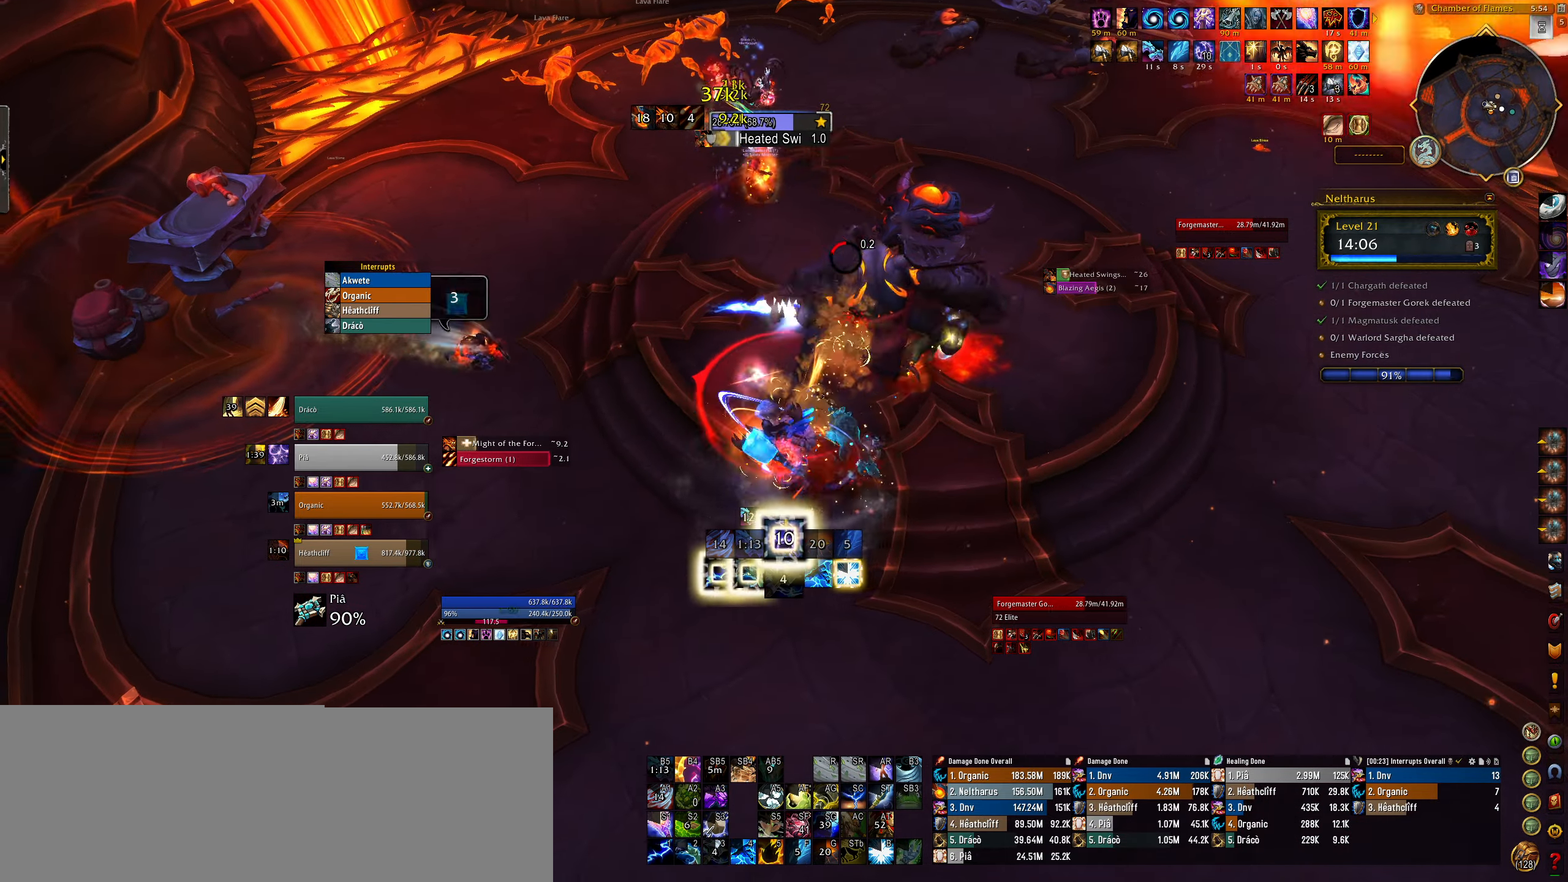
{"keys": ["q"], "mouse": ["left", "right"], "events": [[34, "3", "down"], [117, "3", "up"], [134, "q", "up"], [217, "3", "down"], [234, "q", "down"], [350, "3", "up"], [384, "mouse_left", "down"], [450, "3", "down"], [484, "3", "up"]]}
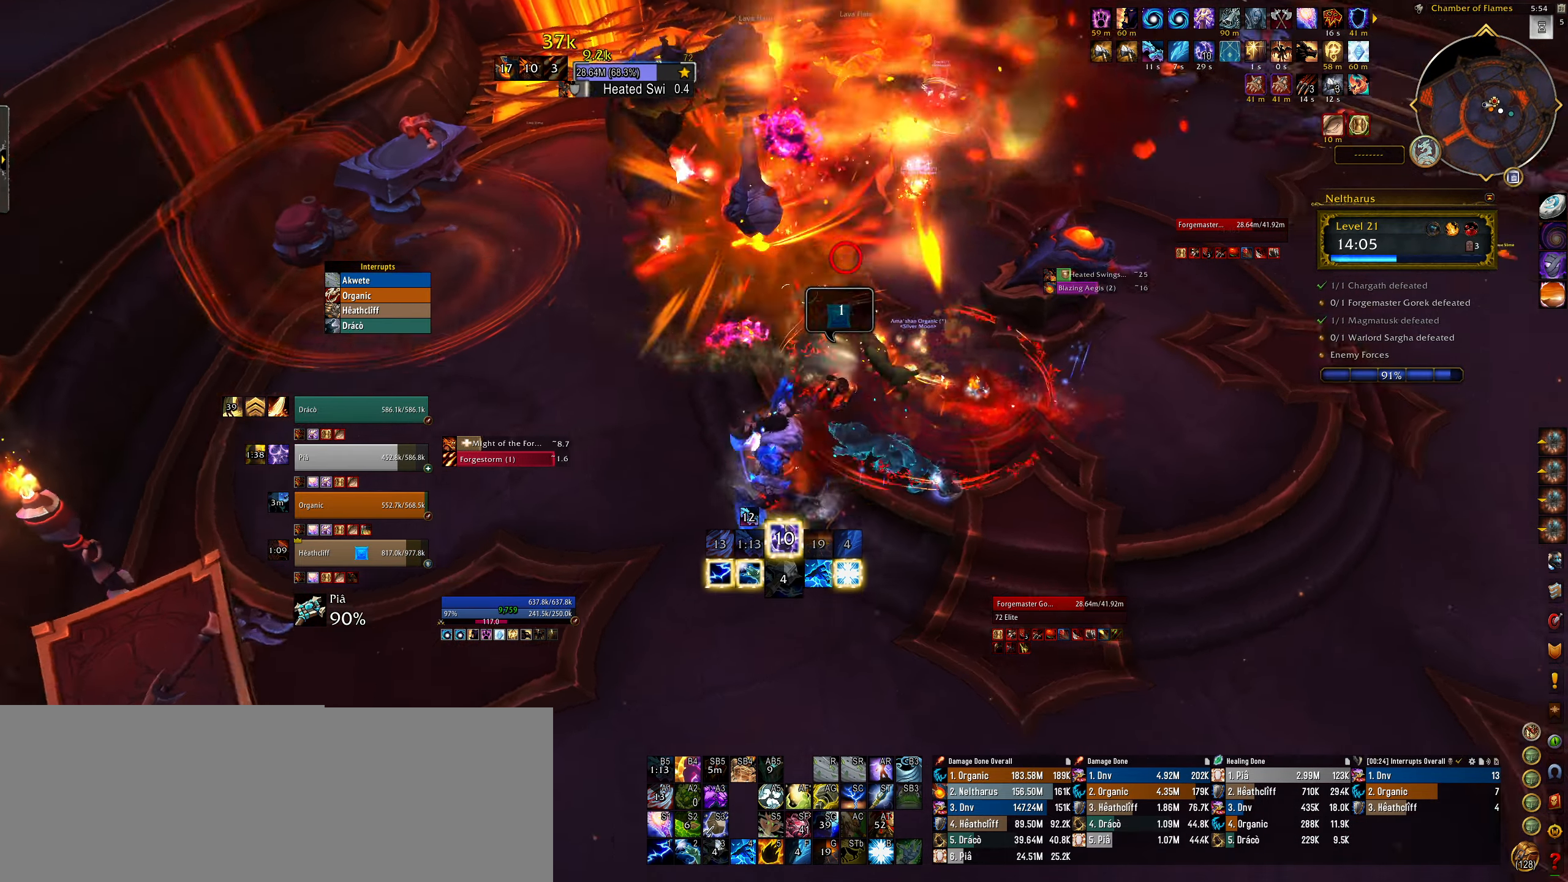
{"keys": ["q"], "mouse": ["left", "right"], "events": [[334, "1", "down"], [484, "1", "up"]]}
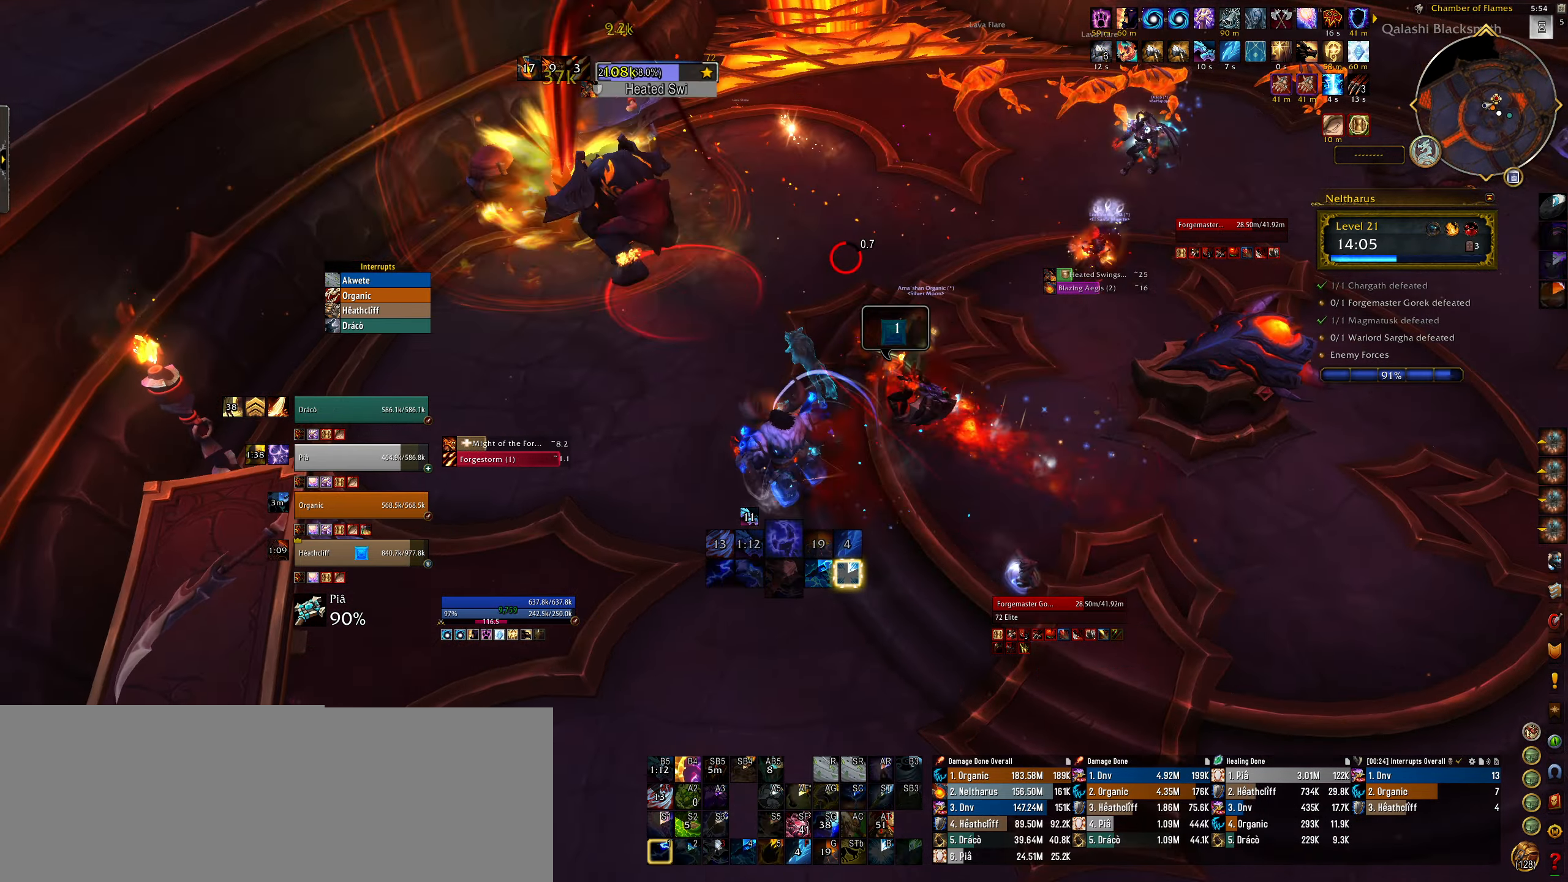
{"keys": [], "mouse": ["left", "right"], "events": [[67, "1", "down"], [167, "1", "up"], [267, "1", "down"], [367, "1", "up"], [484, "q", "up"]]}
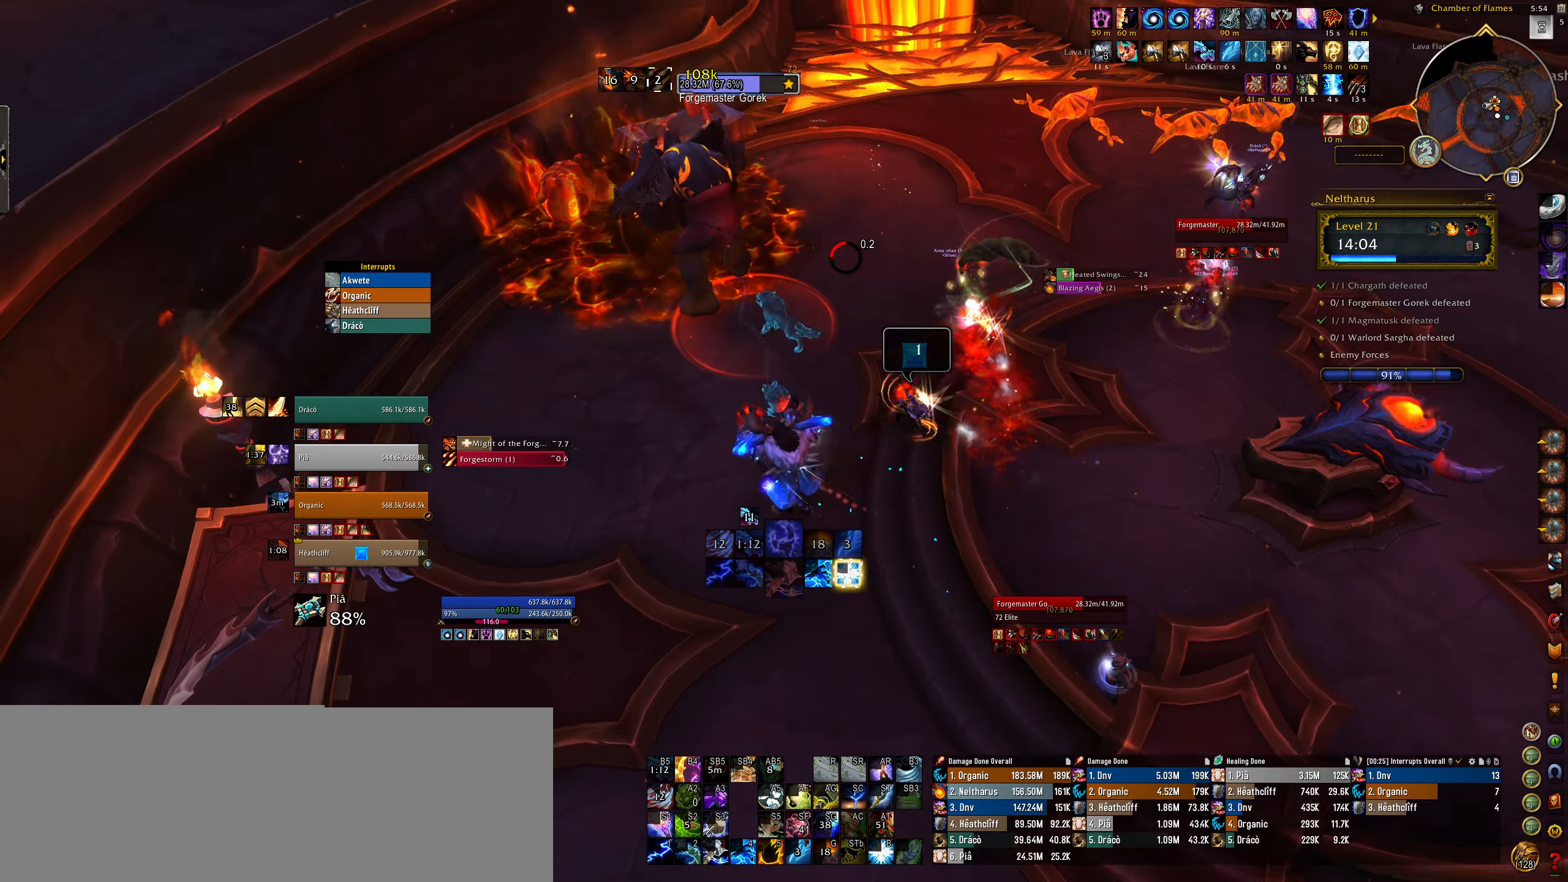
{"keys": ["q"], "mouse": ["left", "right"], "events": [[184, "3", "down"], [317, "3", "up"], [317, "q", "down"], [400, "3", "down"], [500, "3", "up"]]}
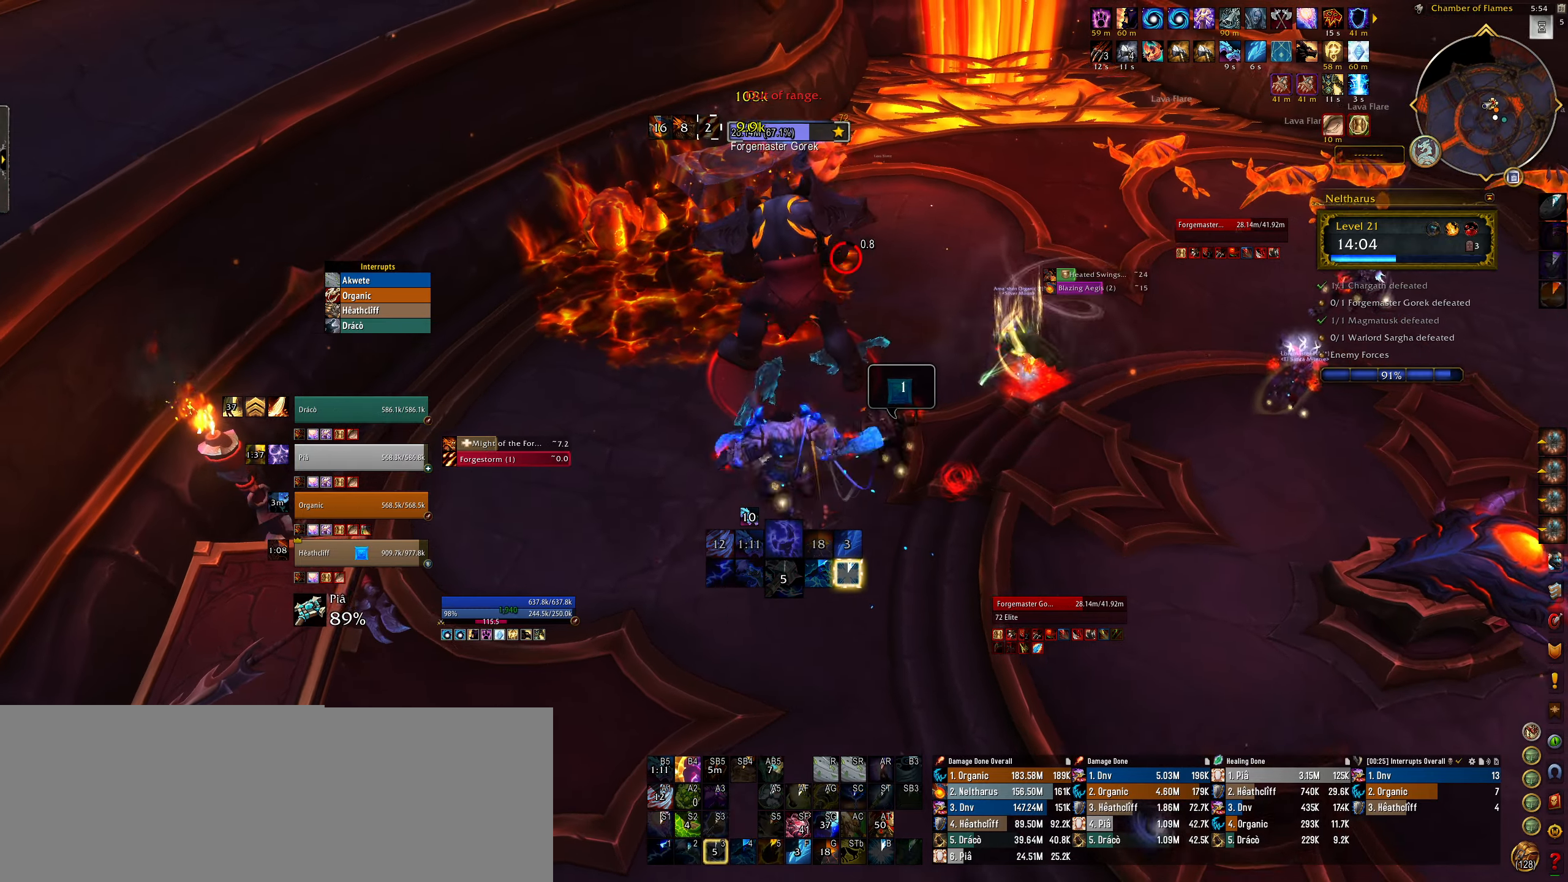
{"keys": ["4"], "mouse": ["left", "right"], "events": [[17, "mouse_left", "up"], [100, "3", "down"], [200, "3", "up"], [267, "q", "up"], [384, "mouse_left", "down"], [417, "4", "down"]]}
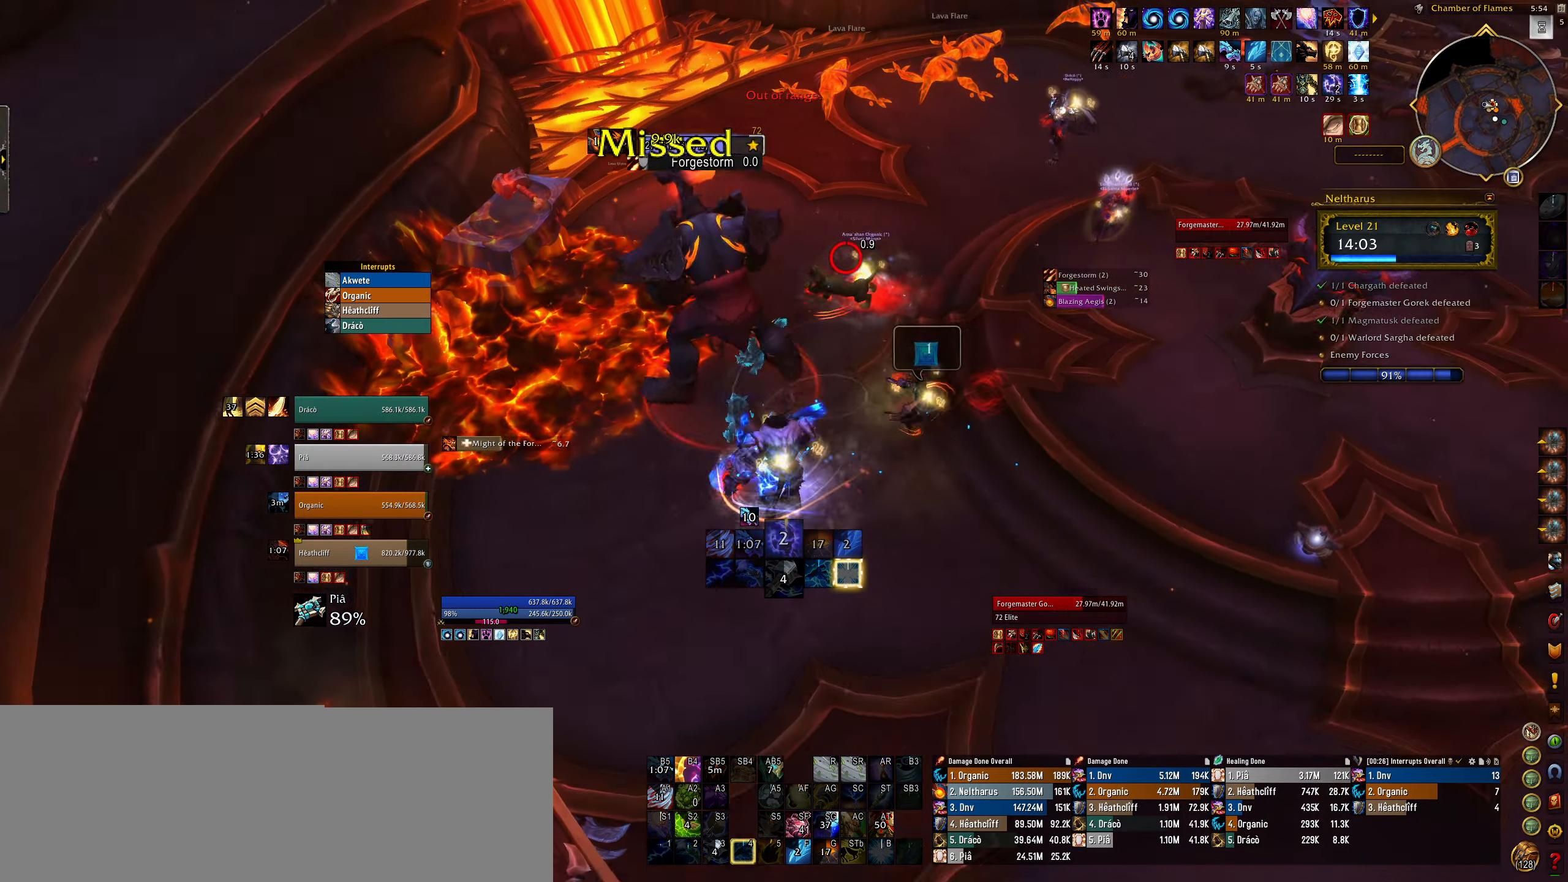
{"keys": ["3", "e"], "mouse": ["right"], "events": [[17, "4", "up"], [17, "mouse_left", "up"], [117, "4", "down"], [234, "4", "up"], [300, "3", "down"], [334, "3", "up"], [434, "3", "down"], [500, "e", "down"]]}
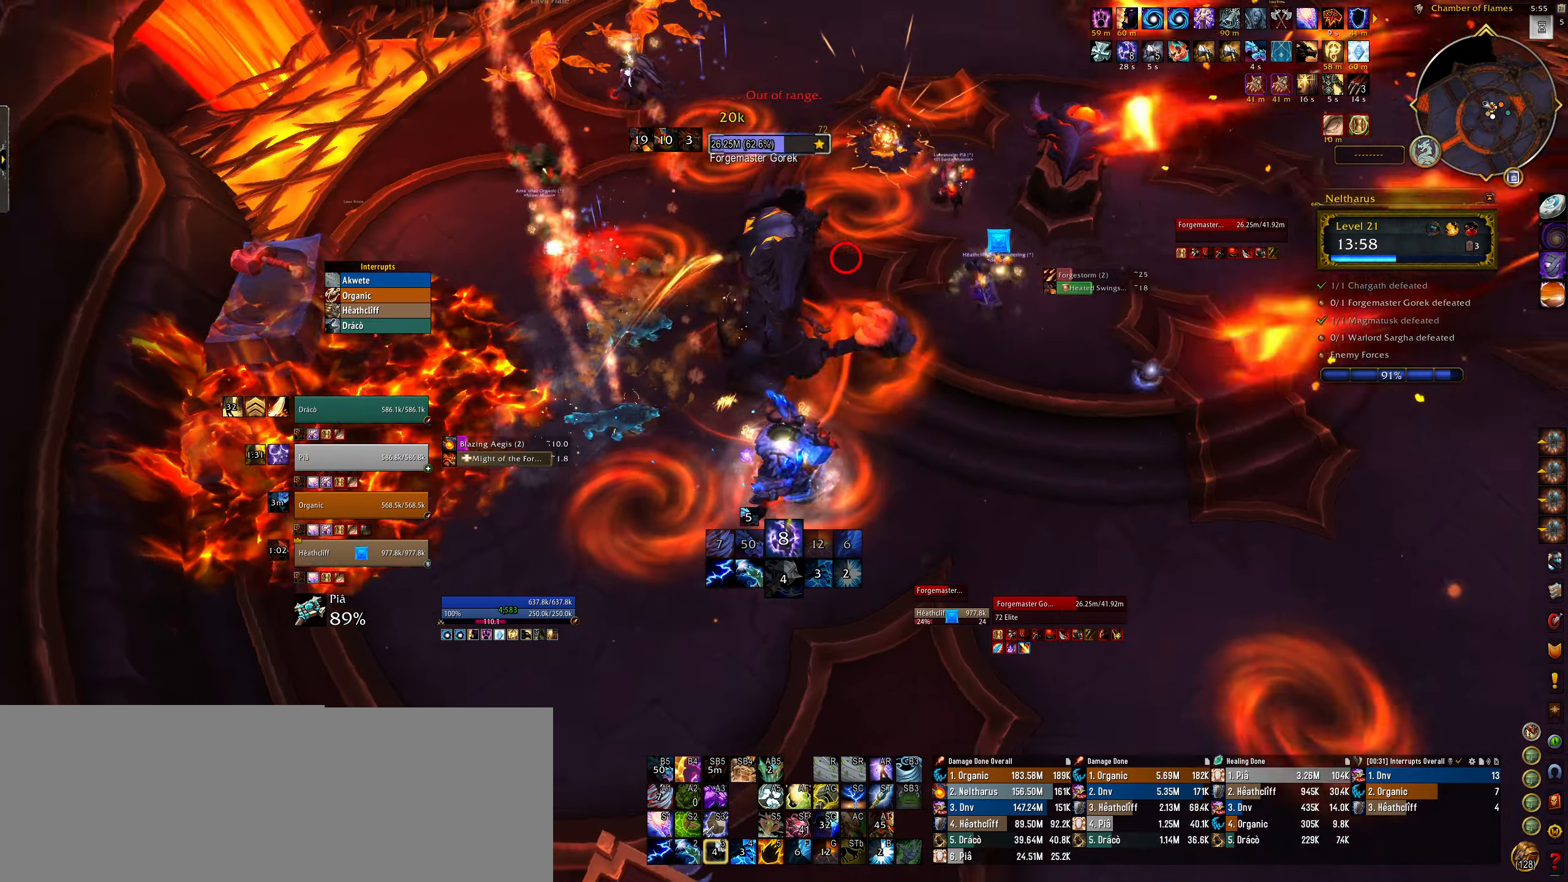
{"keys": ["e"], "mouse": ["right"], "events": [[67, "3", "up"], [400, "3", "down"], [484, "3", "up"]]}
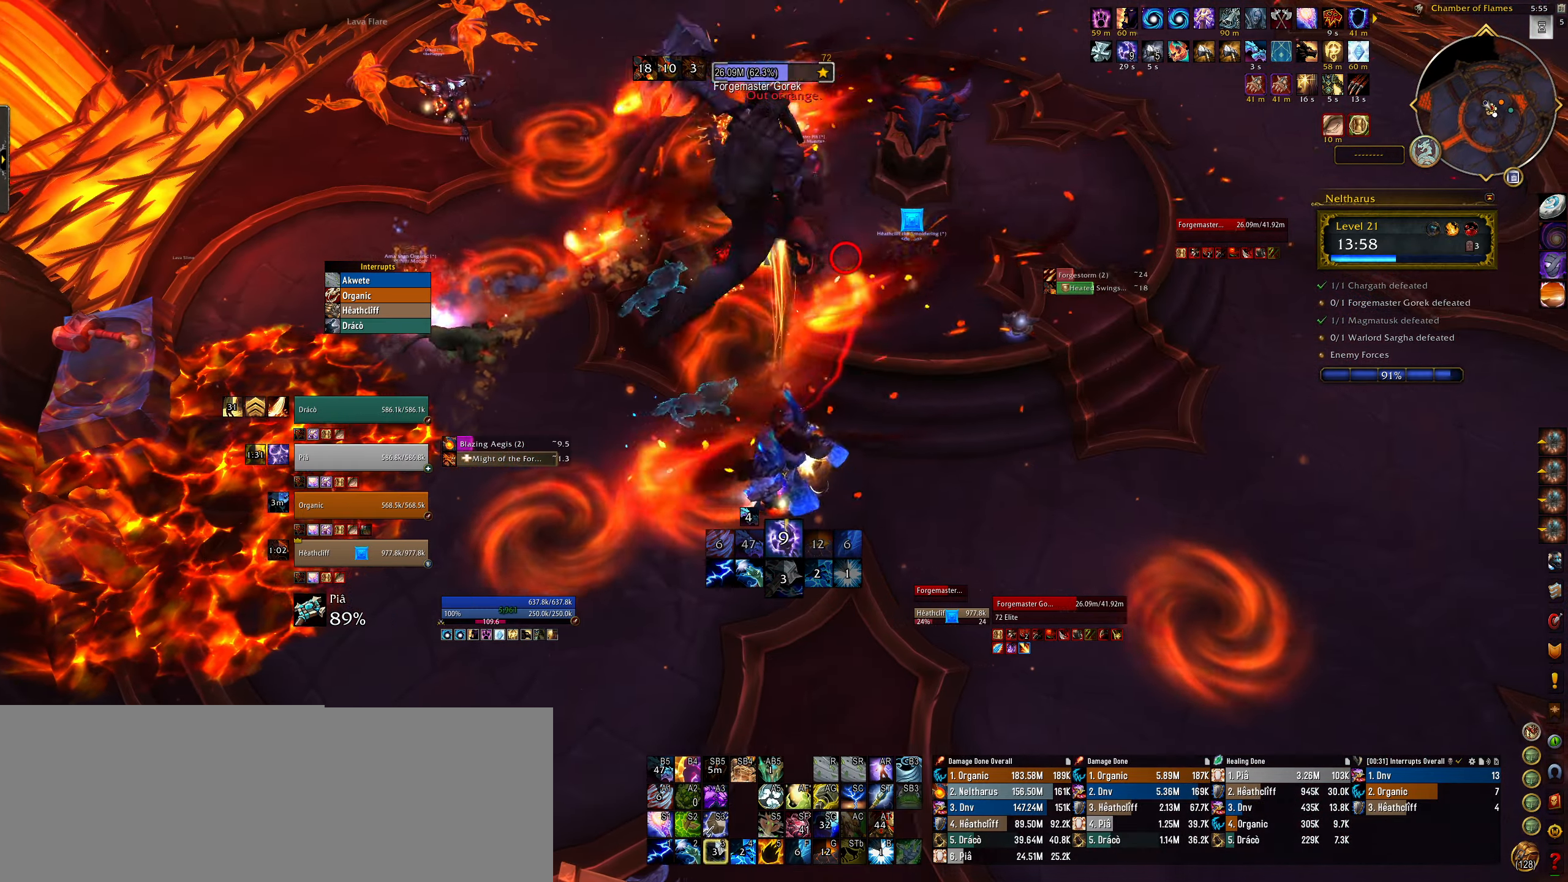
{"keys": ["1", "e"], "mouse": ["left", "right"], "events": [[417, "mouse_left", "down"], [434, "1", "down"]]}
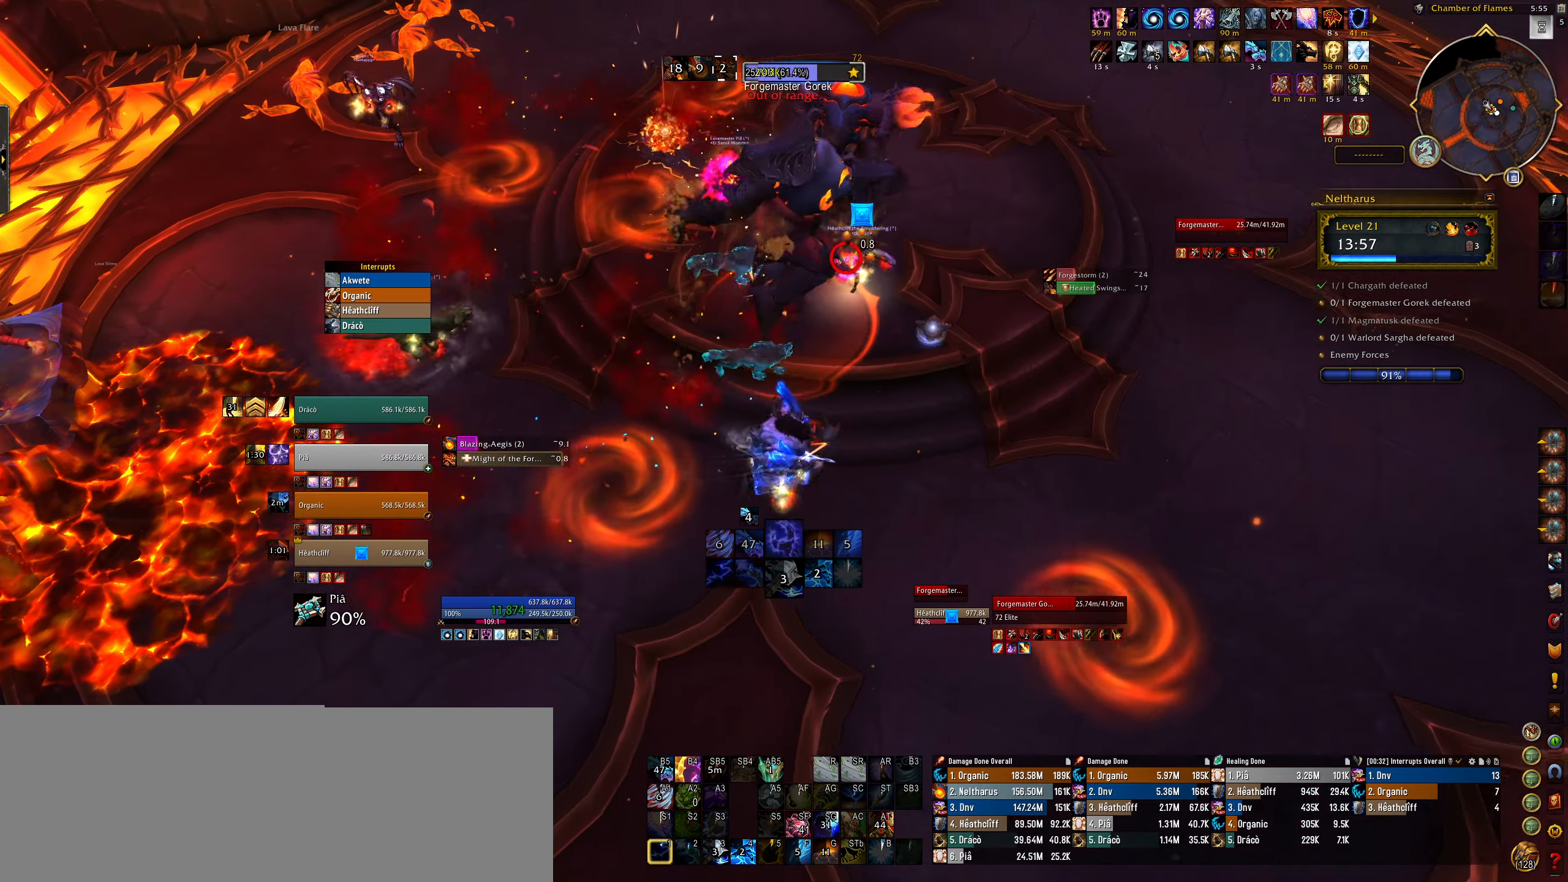
{"keys": ["e"], "mouse": ["right"], "events": [[84, "1", "up"], [450, "mouse_left", "up"]]}
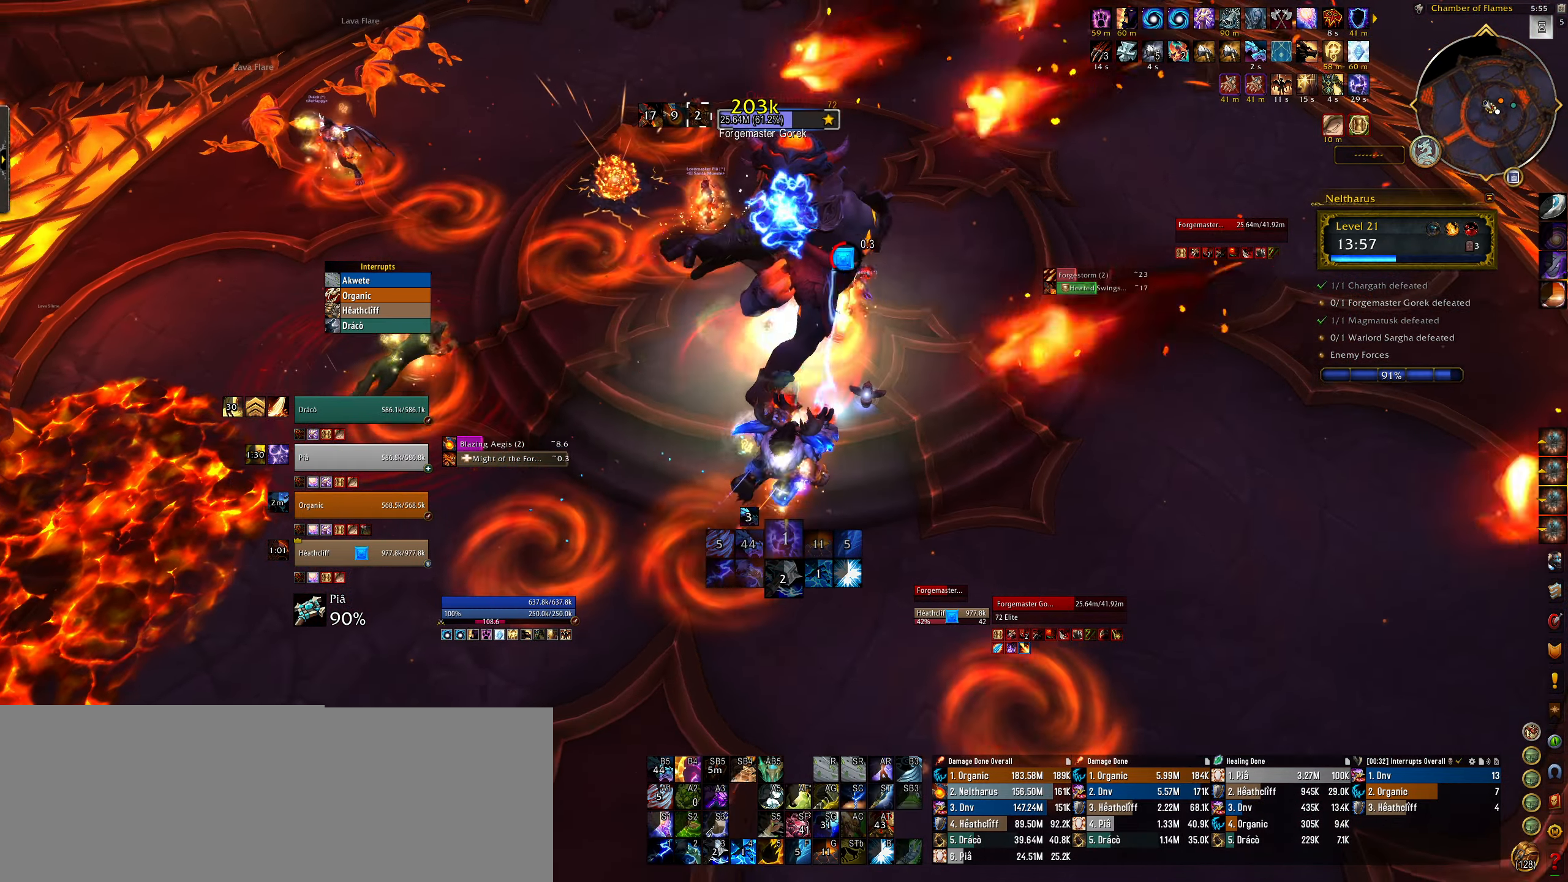
{"keys": ["3", "e"], "mouse": ["right"], "events": [[84, "3", "down"], [167, "mouse_left", "down"], [184, "3", "up"], [300, "3", "down"], [384, "3", "up"], [400, "mouse_left", "up"], [484, "3", "down"]]}
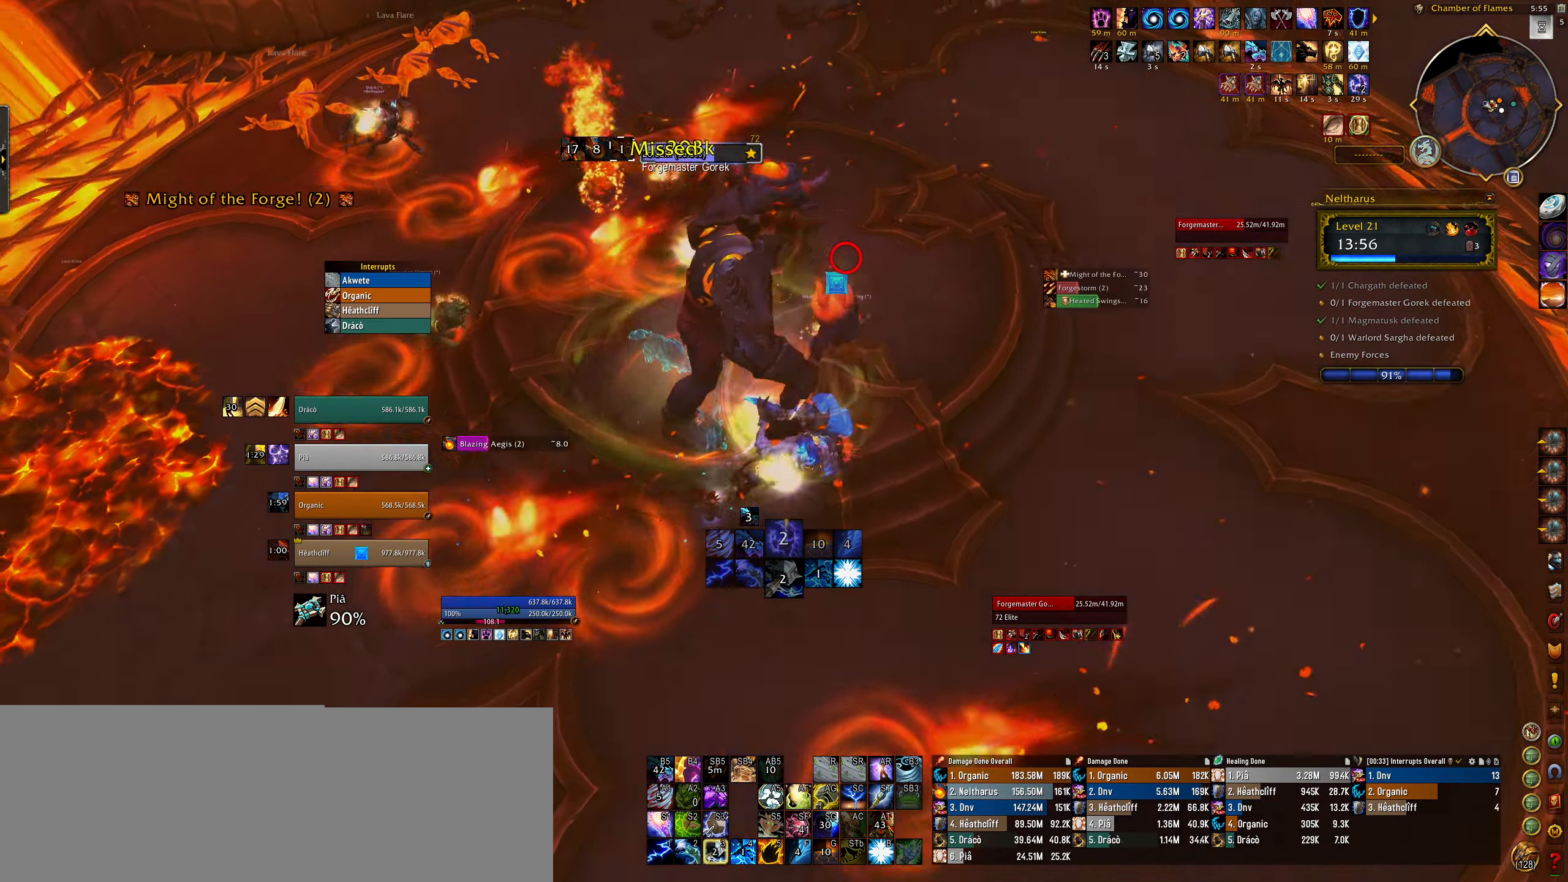
{"keys": ["e"], "mouse": ["right"], "events": [[84, "3", "up"], [167, "3", "down"], [217, "e", "up"], [250, "3", "up"], [284, "q", "down"], [334, "mouse_mb4", "down"], [434, "mouse_mb4", "up"], [434, "q", "up"], [484, "e", "down"]]}
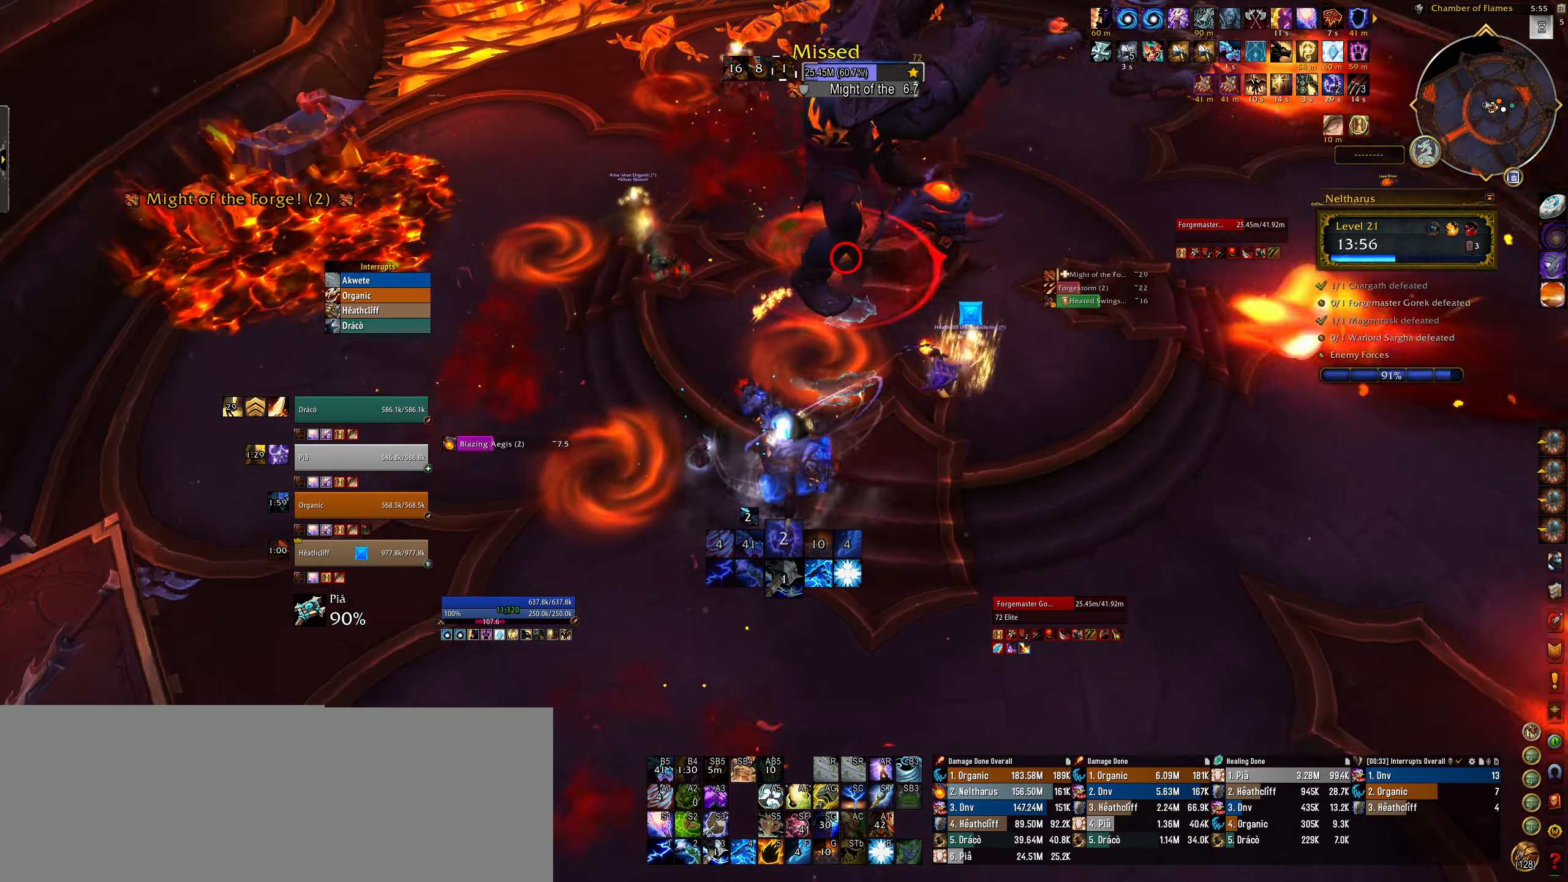
{"keys": ["3", "e"], "mouse": ["right"], "events": [[84, "3", "down"], [184, "3", "up"], [267, "3", "down"], [350, "3", "up"], [450, "3", "down"]]}
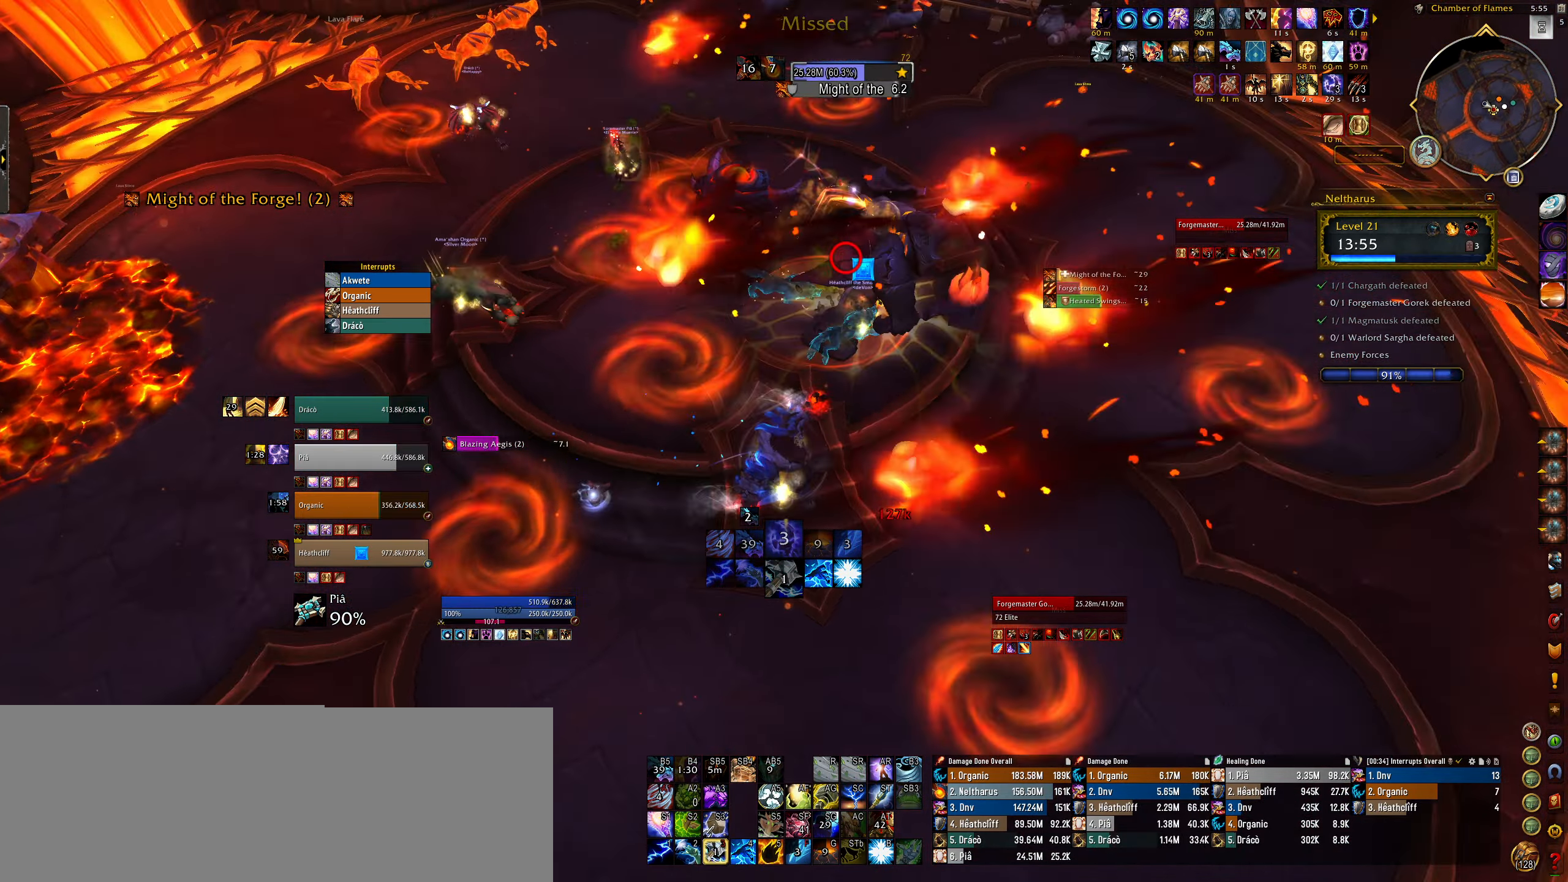
{"keys": ["3", "e"], "mouse": ["right"], "events": [[50, "3", "up"], [84, "3", "down"], [84, "e", "up"], [84, "mouse_left", "down"], [84, "q", "down"], [134, "q", "up"], [150, "3", "up"], [250, "3", "down"], [284, "mouse_left", "up"], [334, "3", "up"], [434, "3", "down"], [467, "e", "down"]]}
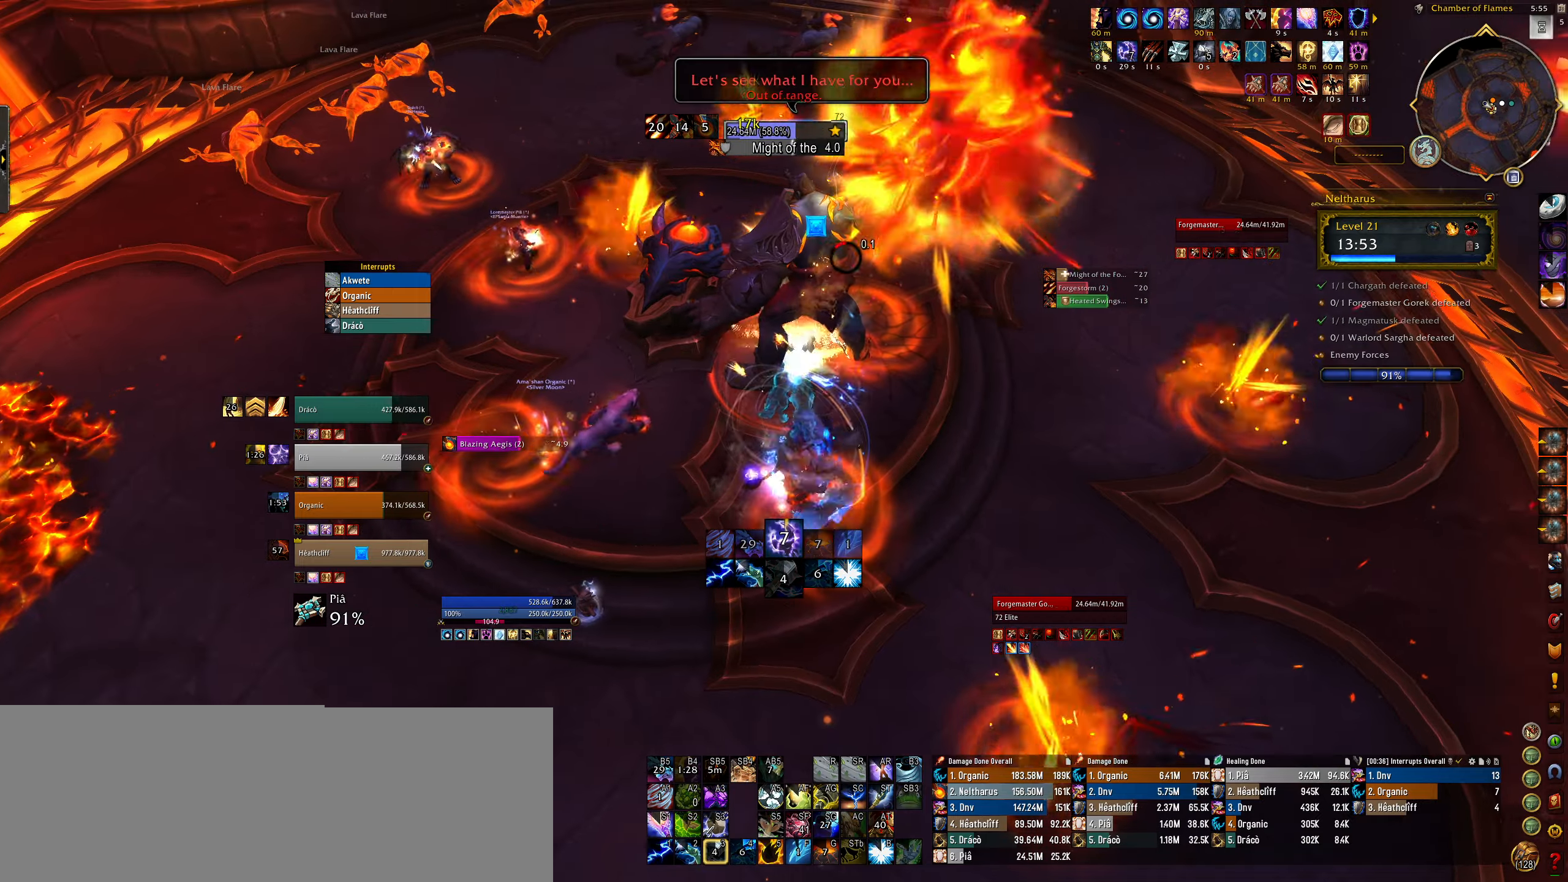
{"keys": ["e"], "mouse": ["left", "right"], "events": [[34, "3", "up"], [100, "e", "up"], [300, "mouse_left", "down"], [384, "e", "down"]]}
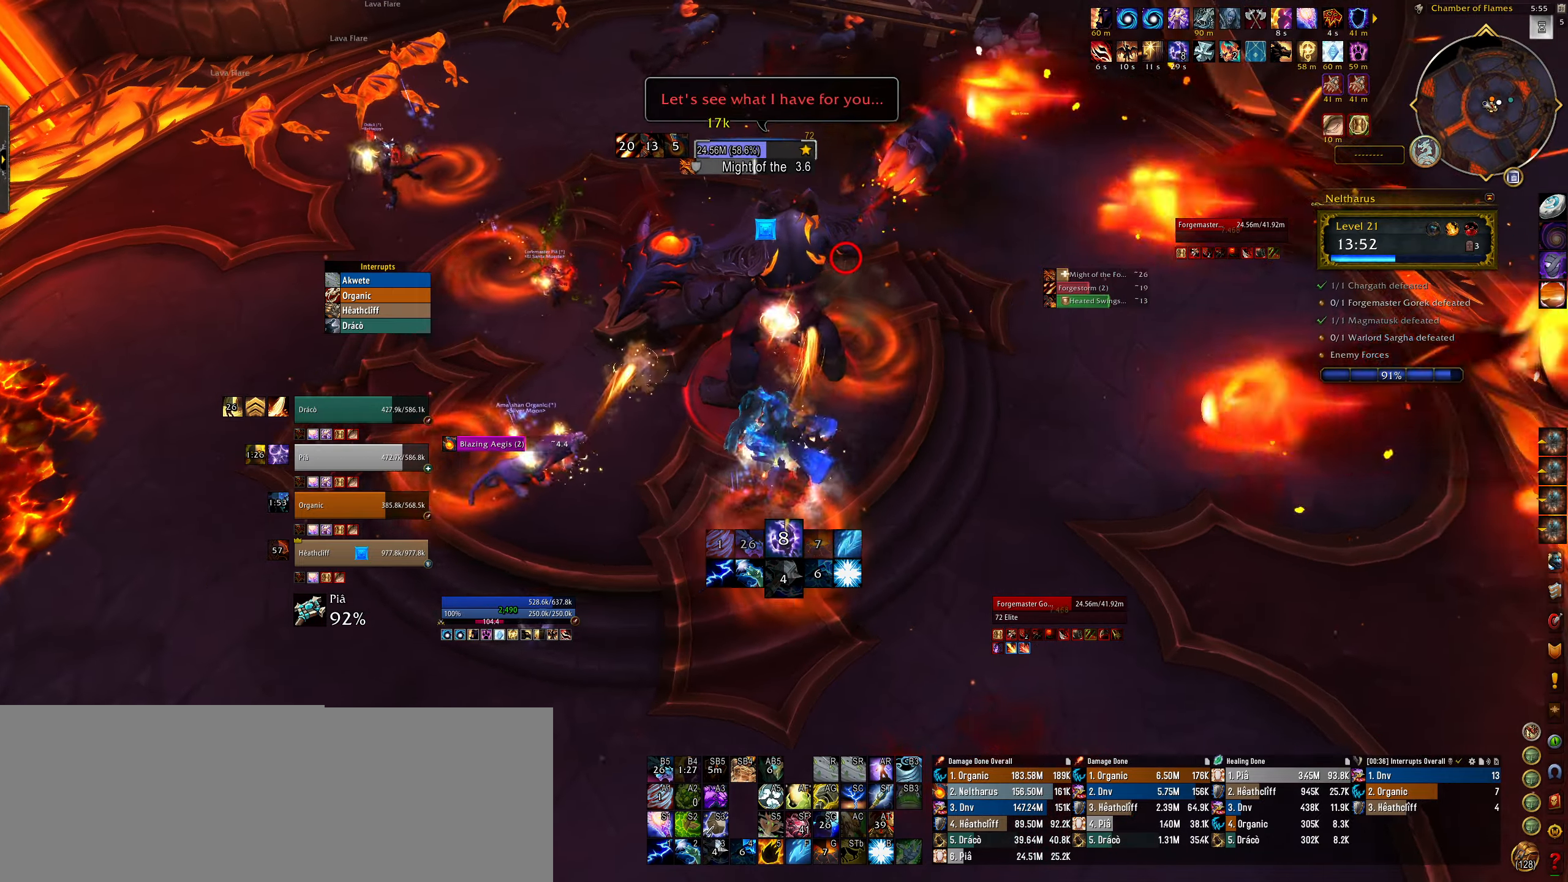
{"keys": [], "mouse": ["right"], "events": [[67, "f", "down"], [84, "mouse_left", "up"], [217, "f", "up"], [317, "f", "down"], [400, "f", "up"], [500, "e", "up"]]}
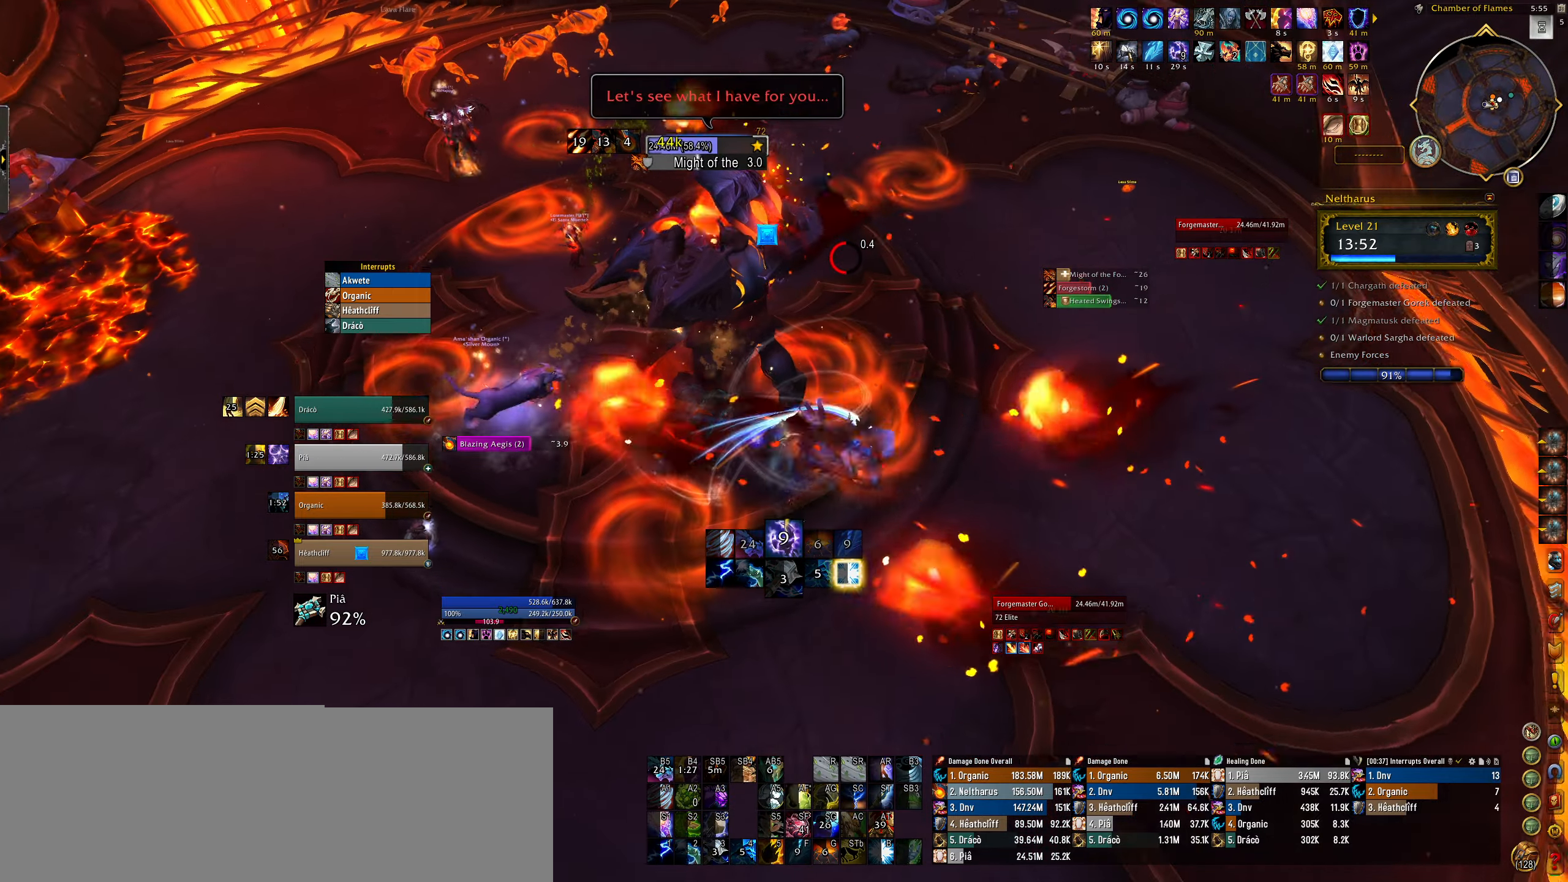
{"keys": ["q"], "mouse": ["right"], "events": [[217, "1", "down"], [317, "1", "up"], [400, "1", "down"], [400, "q", "down"], [484, "1", "up"]]}
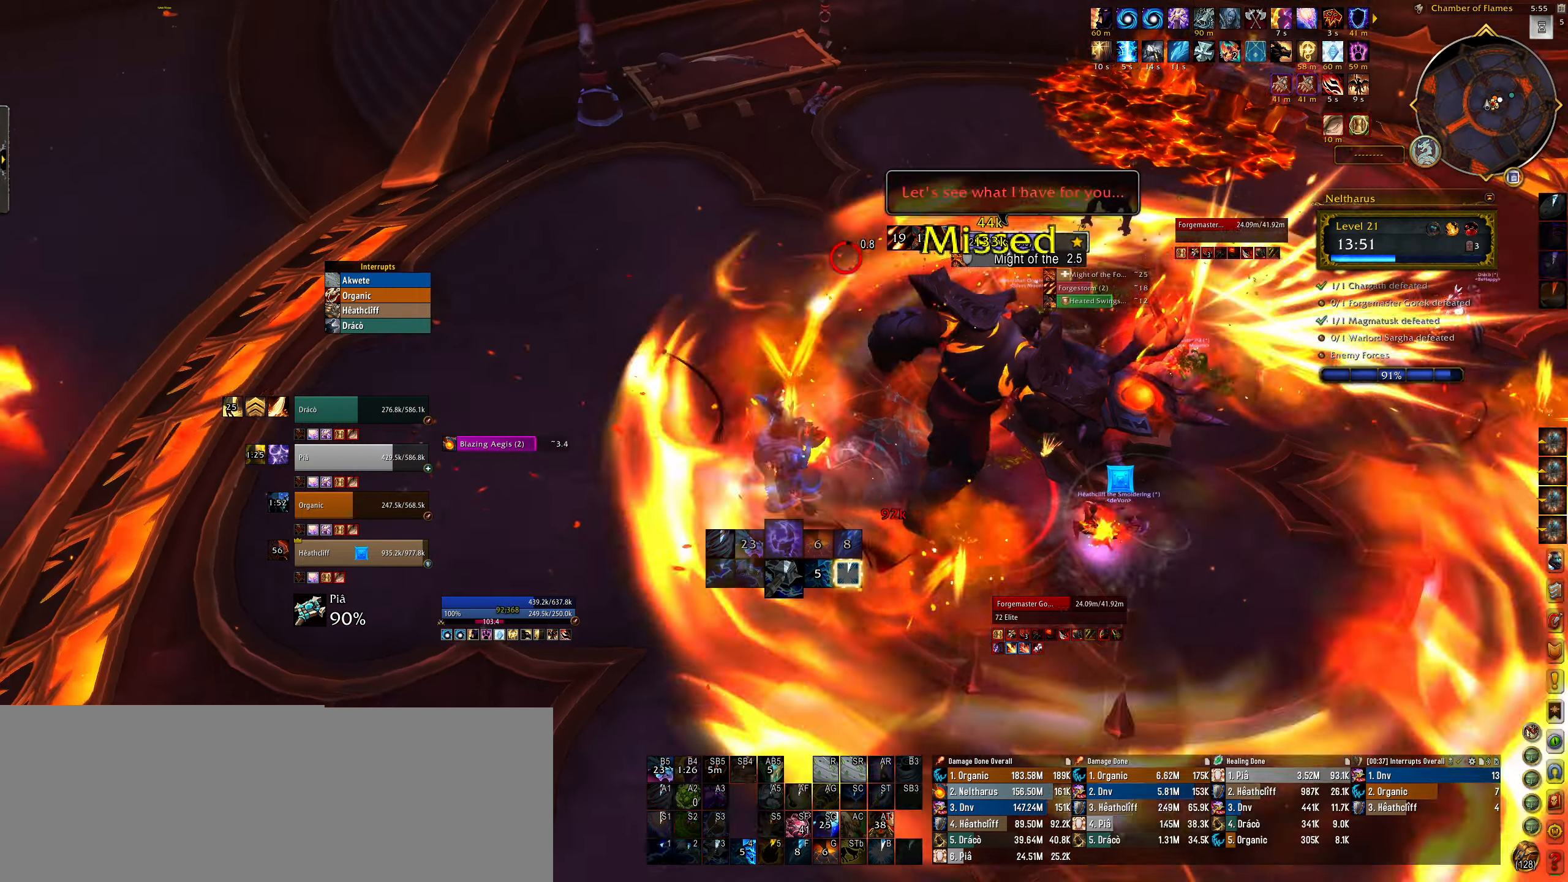
{"keys": ["1"], "mouse": ["right"], "events": [[100, "1", "down"], [184, "1", "up"], [284, "1", "down"], [384, "1", "up"], [450, "1", "down"], [484, "q", "up"]]}
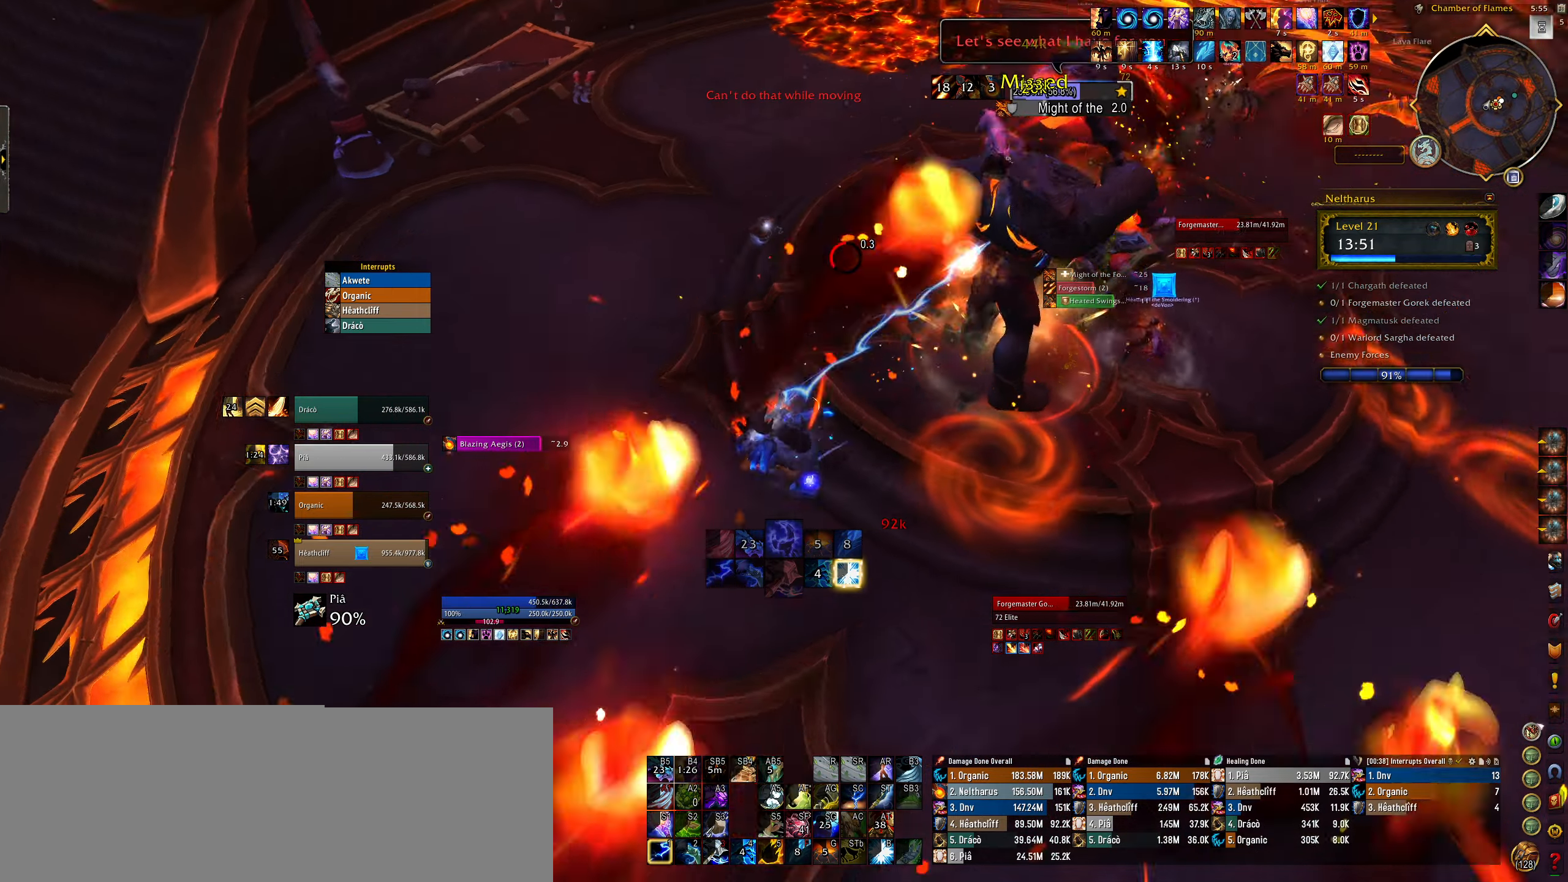
{"keys": ["5"], "mouse": ["right"], "events": [[50, "1", "up"], [250, "5", "down"], [367, "5", "up"], [417, "q", "down"], [450, "5", "down"], [484, "q", "up"]]}
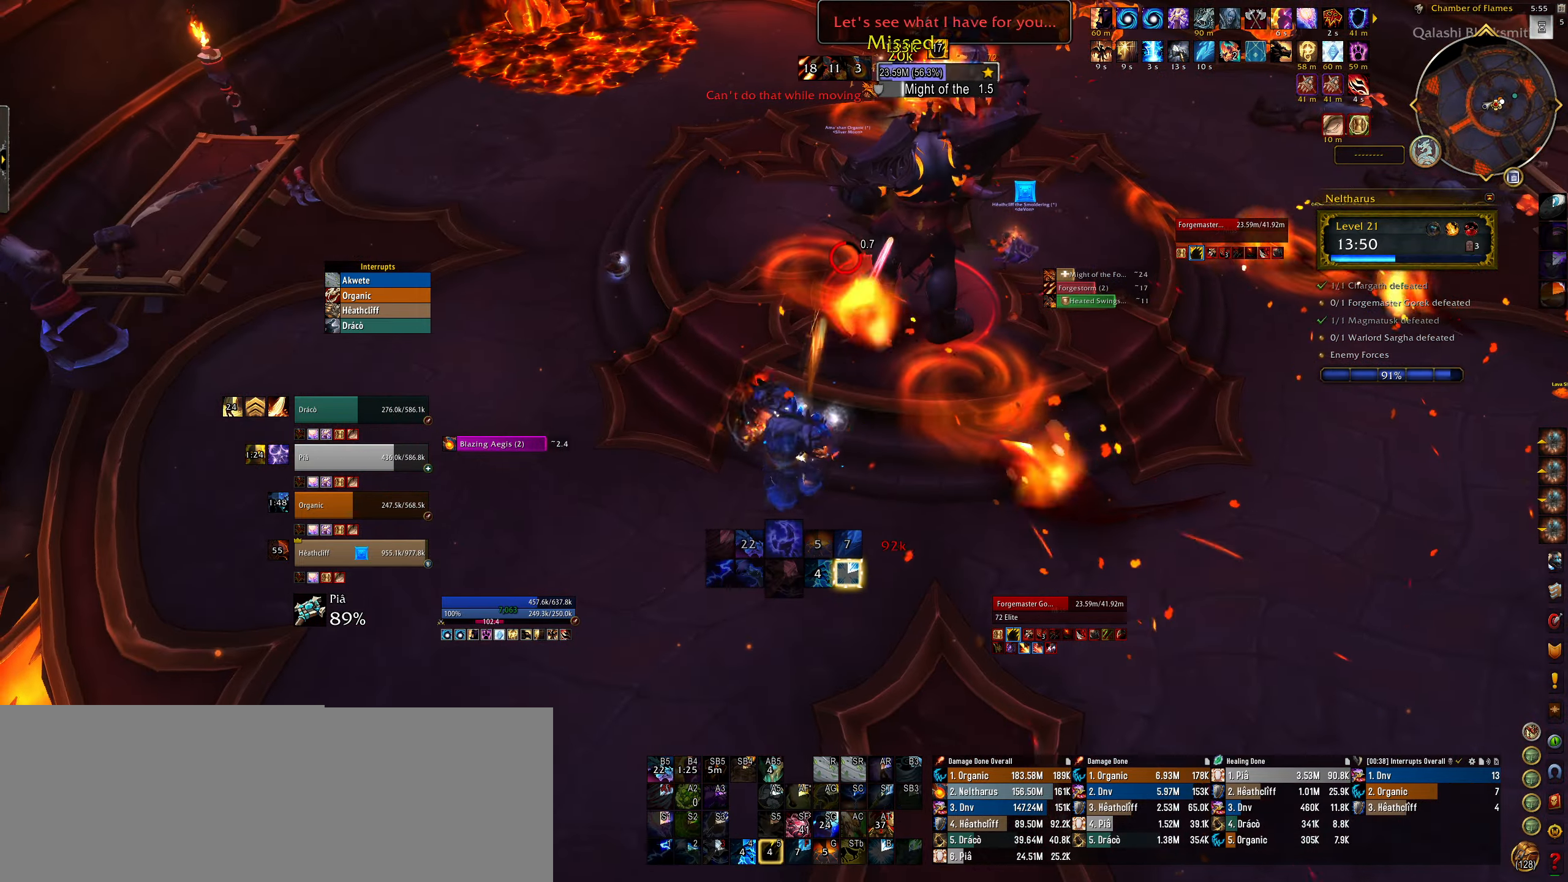
{"keys": ["q"], "mouse": ["left", "right"], "events": [[34, "q", "down"], [50, "5", "up"], [134, "5", "down"], [234, "5", "up"], [317, "5", "down"], [400, "mouse_left", "down"], [417, "5", "up"]]}